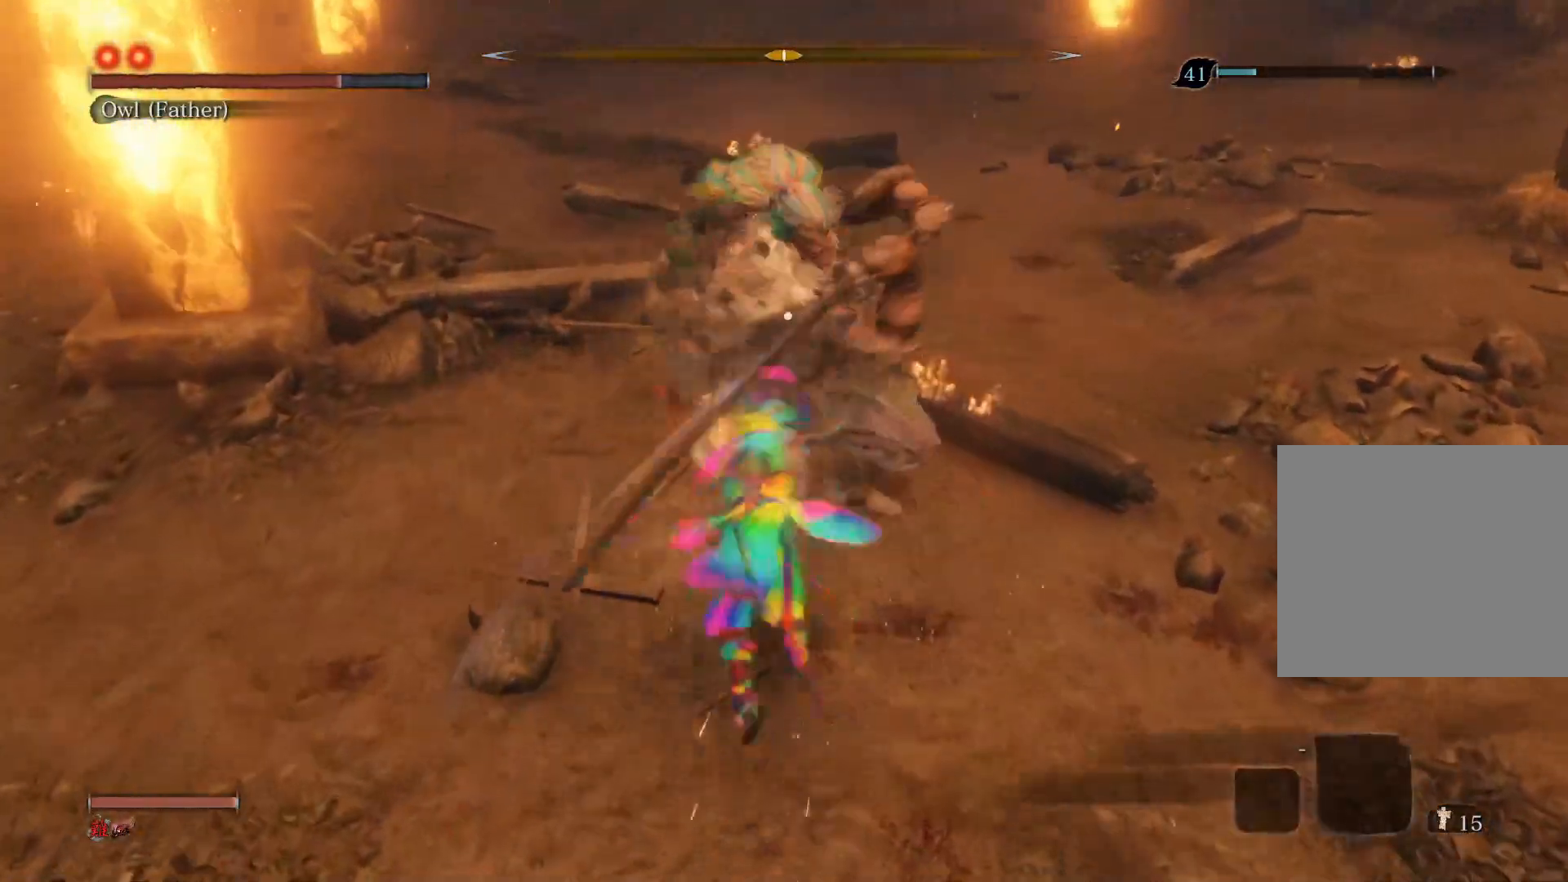
Gameplay with a controller (PlayStation layout); each line is a JSON object with the inputs held at the frame after it. "events" lists button and stick changes between this image and that frame as [ms after this image, input, new state], when the widget could be followed in between.
{"buttons": [], "left_stick": "center", "right_stick": "center", "events": [[67, "R3", "down"], [200, "R3", "up"]]}
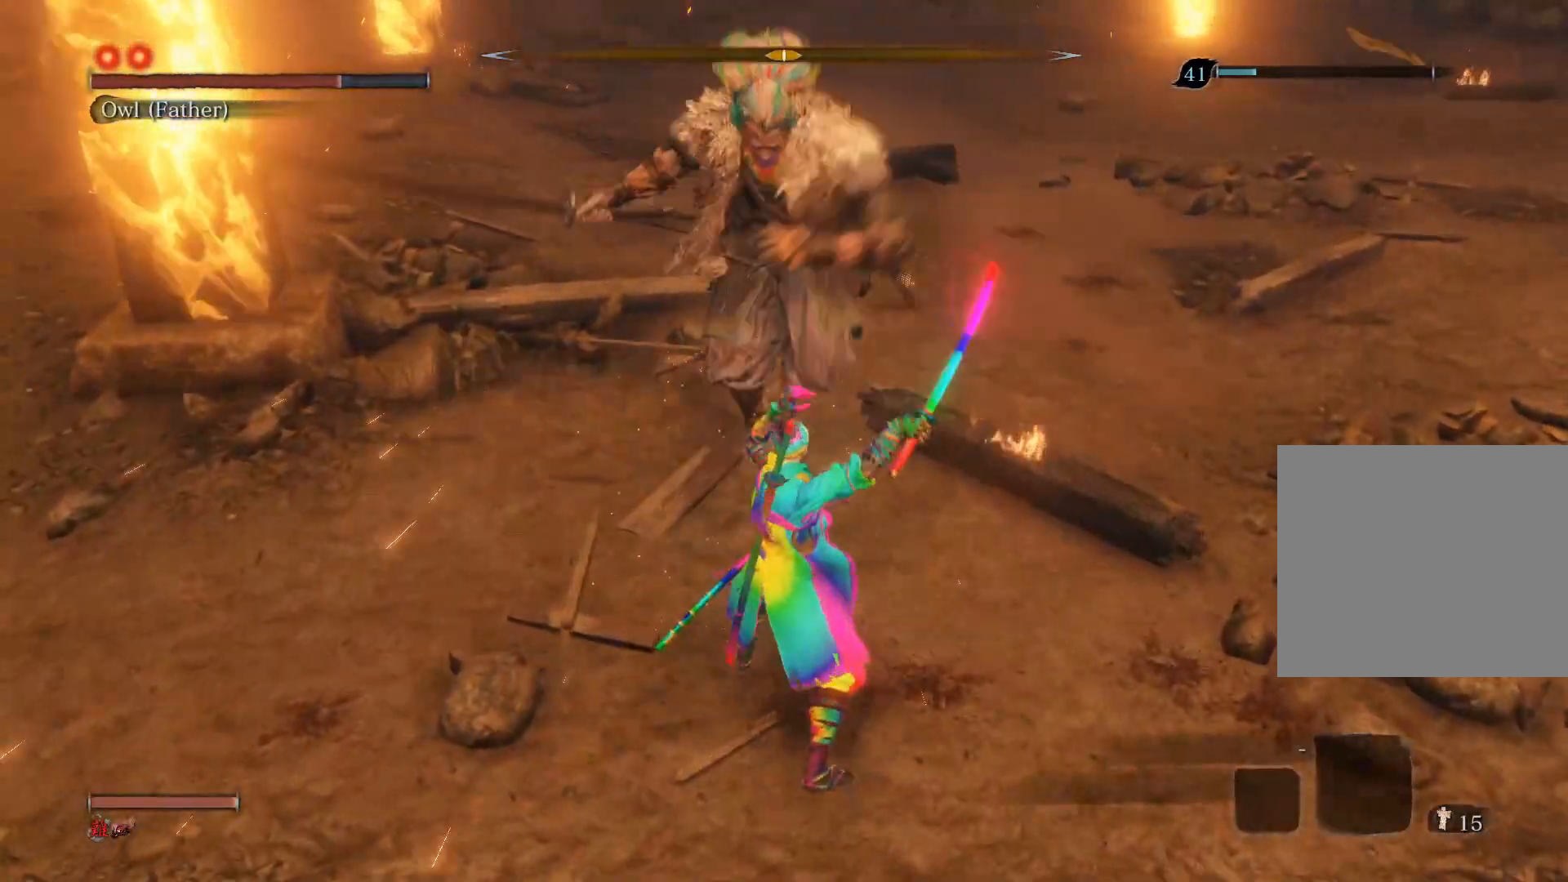
{"buttons": [], "left_stick": "up", "right_stick": "center", "events": [[100, "left_stick", "up-left"], [183, "CIRCLE", "down"], [333, "left_stick", "up"], [383, "CIRCLE", "up"]]}
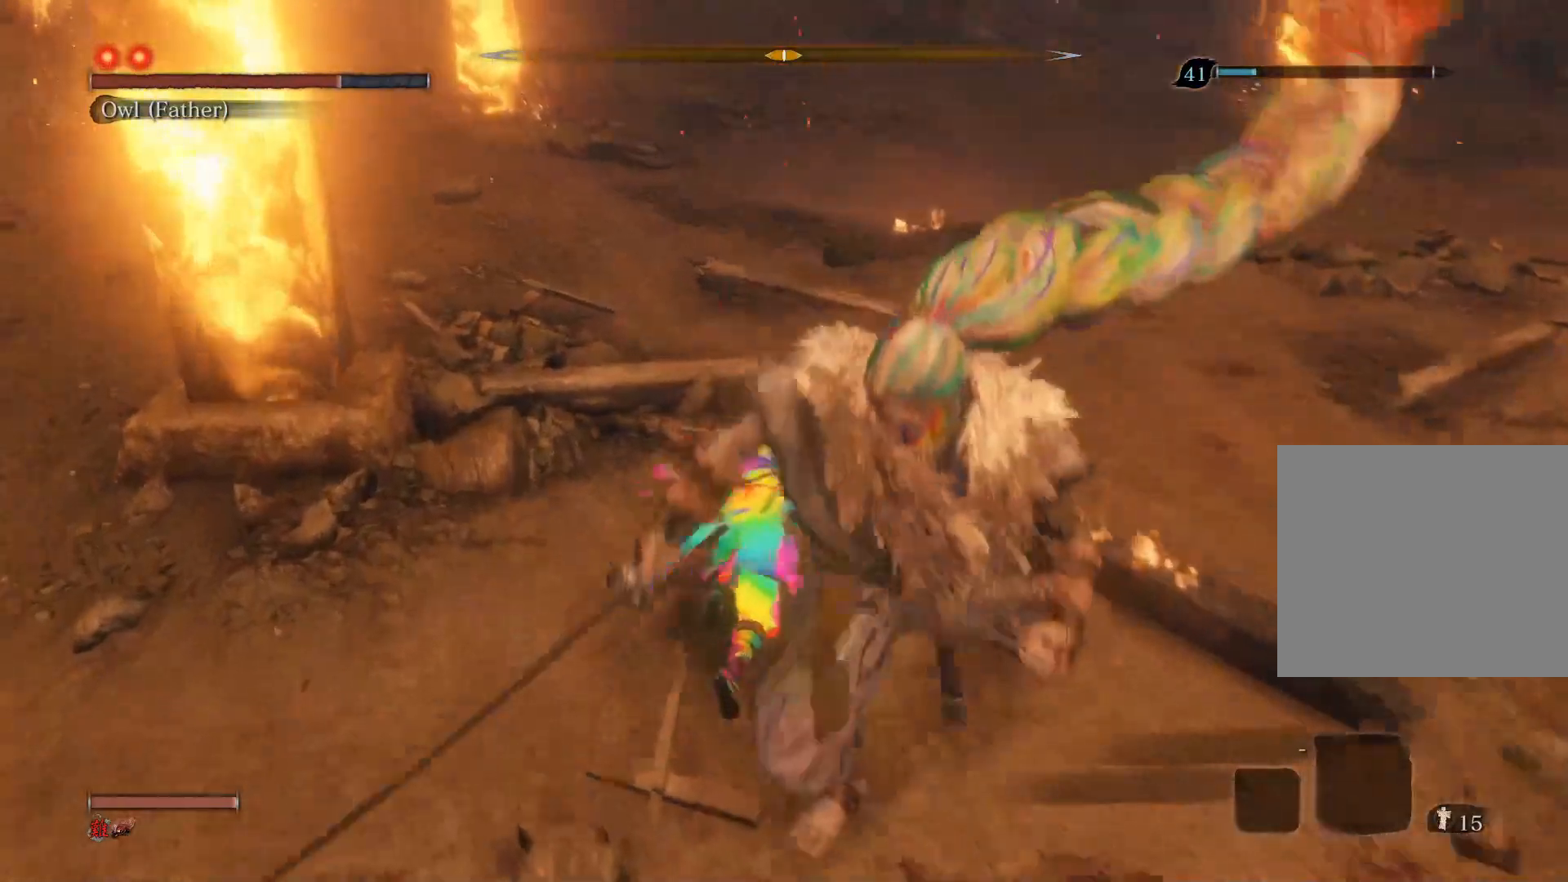
{"buttons": [], "left_stick": "center", "right_stick": "center", "events": [[33, "R1", "down"], [50, "R3", "down"], [100, "right_stick", "left"], [217, "R3", "up"], [233, "right_stick", "center"], [267, "R1", "up"], [333, "left_stick", "center"]]}
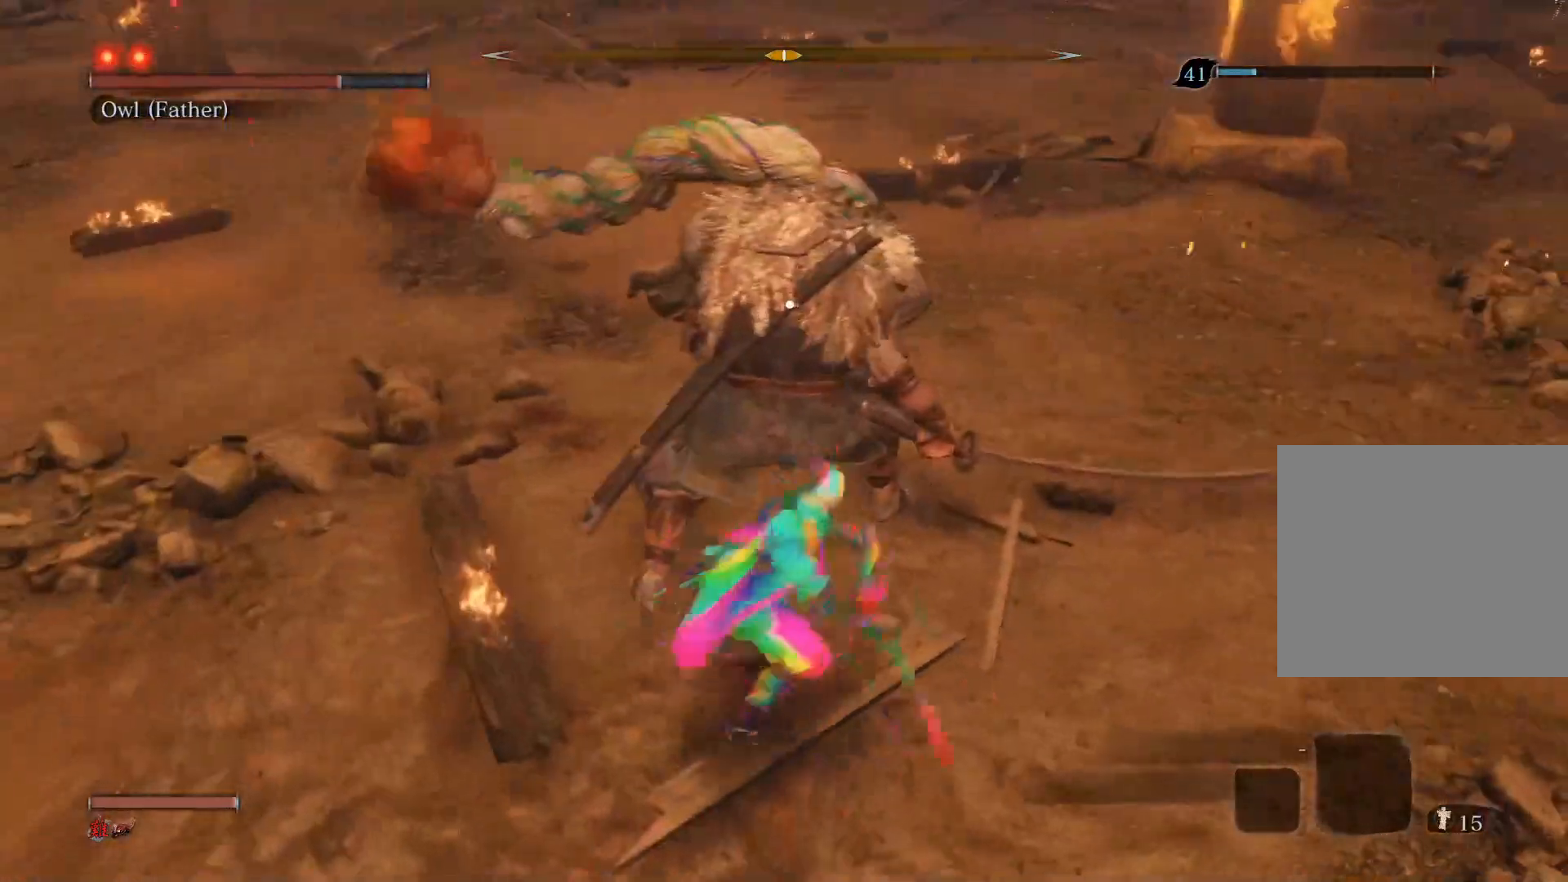
{"buttons": ["R1"], "left_stick": "up", "right_stick": "center", "events": [[167, "R1", "down"], [283, "R1", "up"], [317, "left_stick", "up"], [367, "R1", "down"]]}
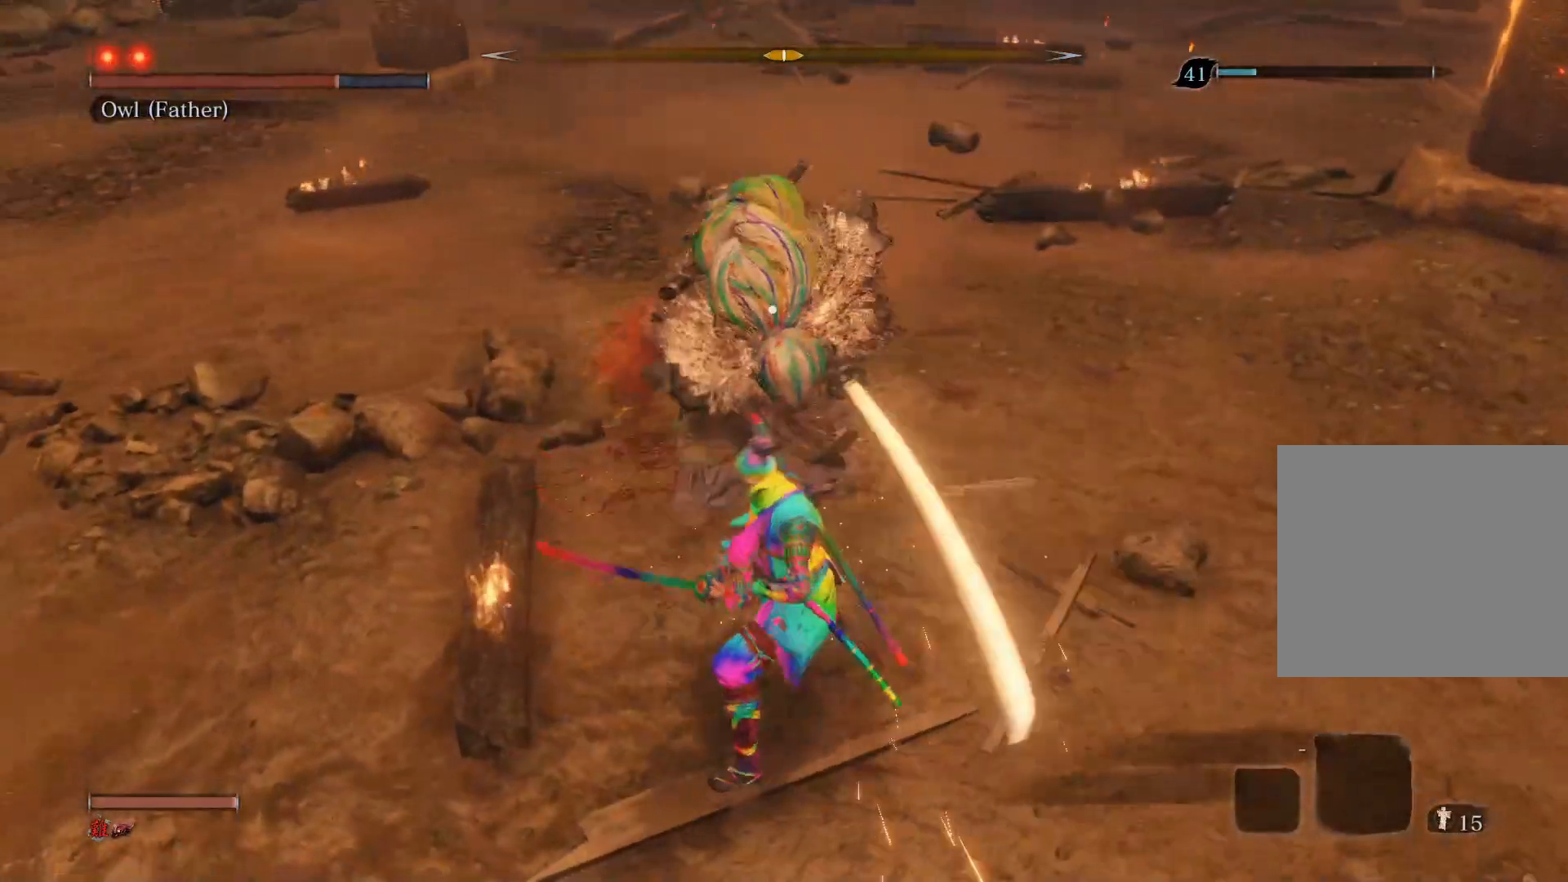
{"buttons": [], "left_stick": "center", "right_stick": "center", "events": [[17, "R1", "up"], [233, "left_stick", "center"], [317, "R3", "down"], [433, "R3", "up"]]}
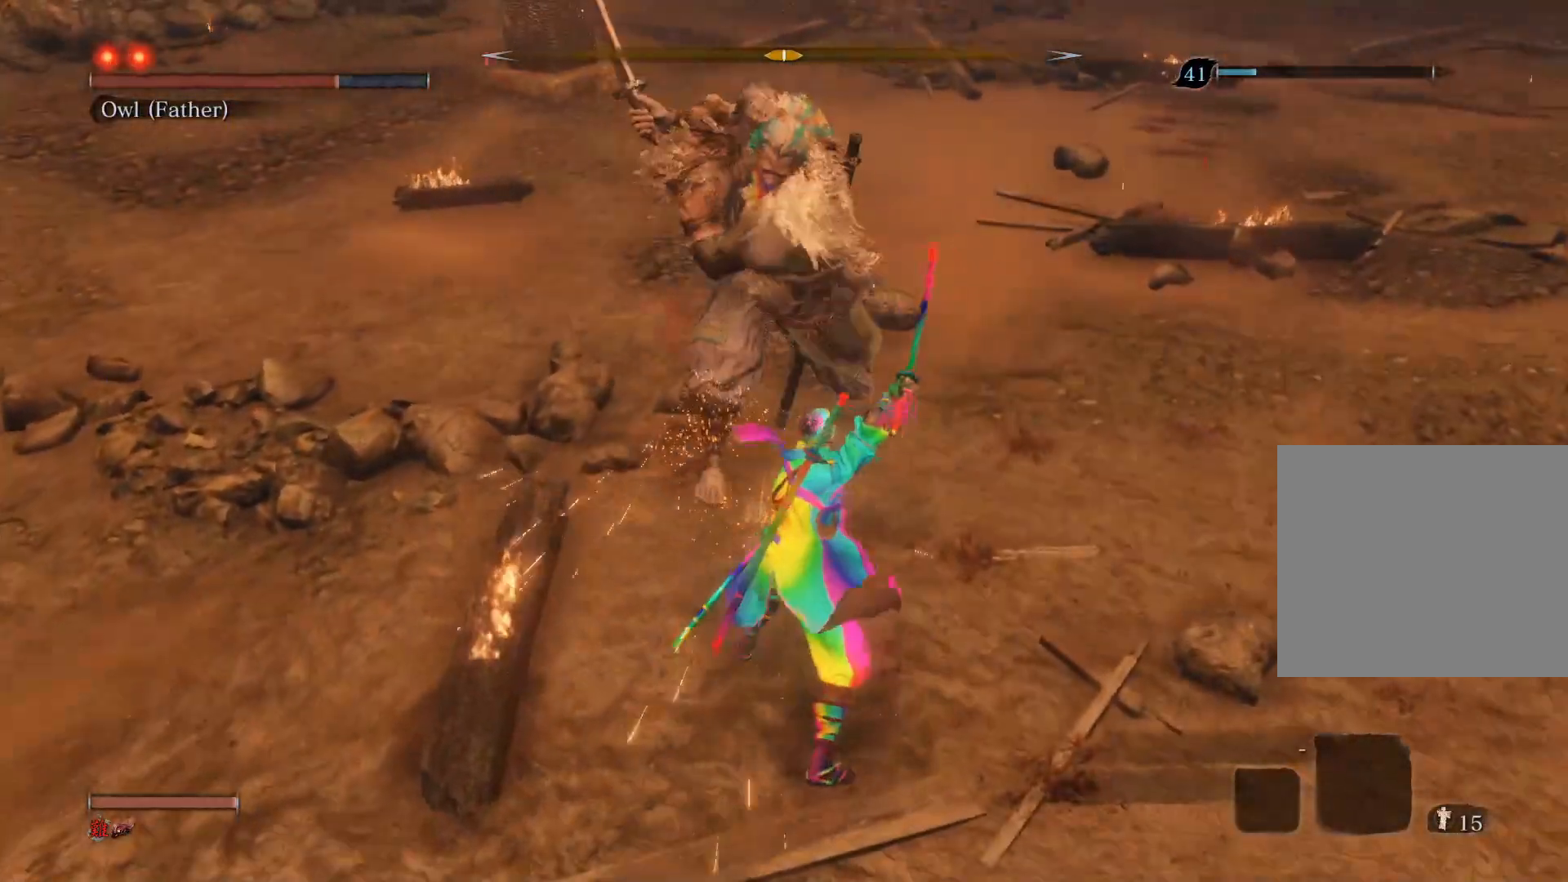
{"buttons": ["CIRCLE"], "left_stick": "up", "right_stick": "center", "events": [[117, "left_stick", "up-left"], [233, "CIRCLE", "down"], [300, "left_stick", "up"]]}
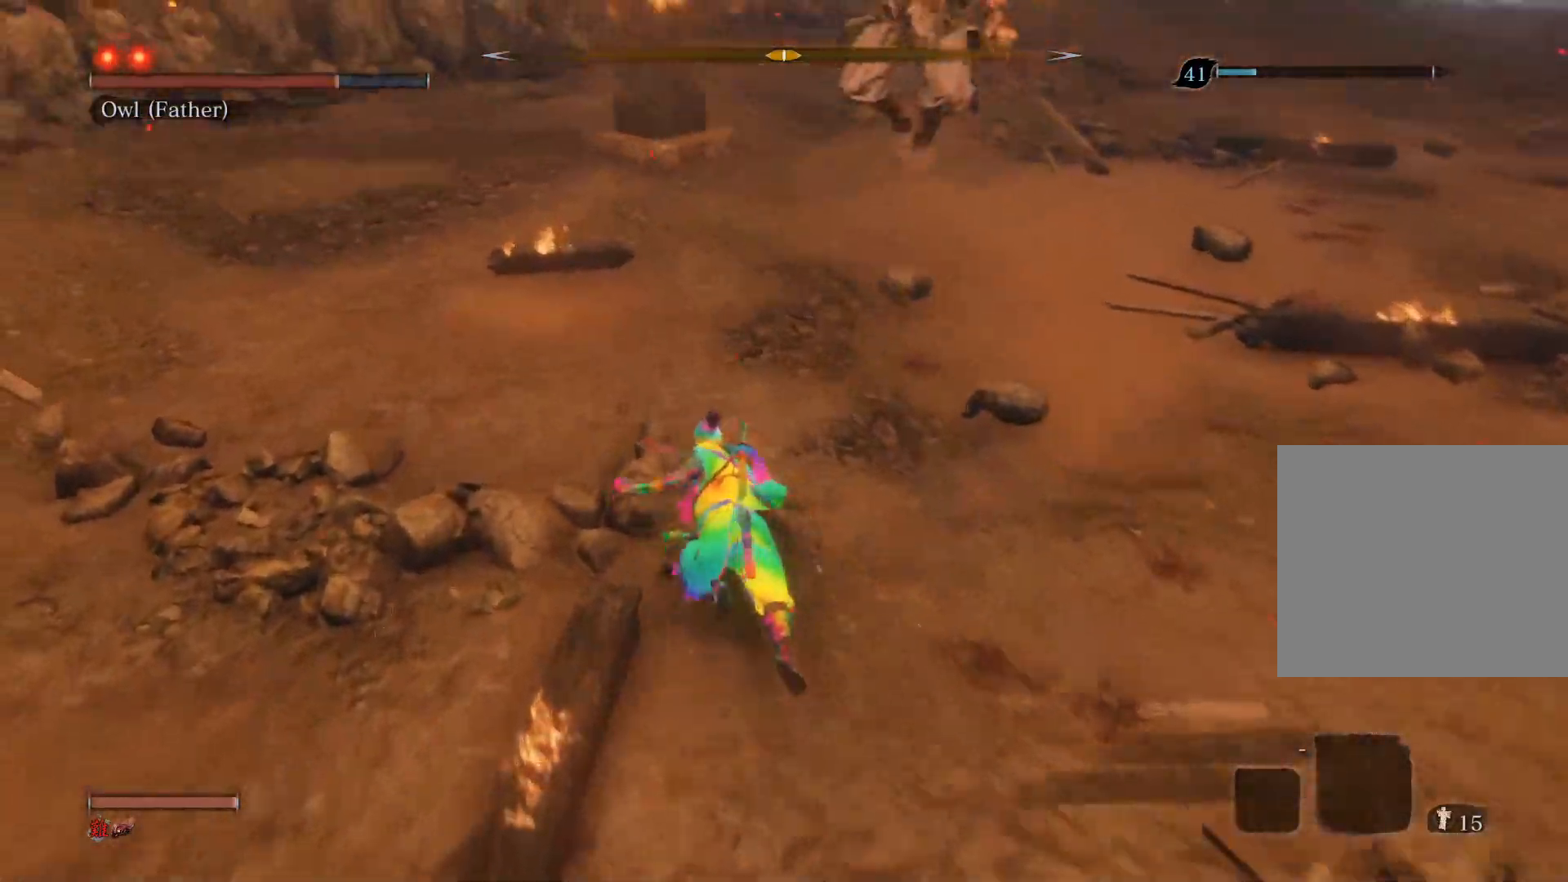
{"buttons": ["CIRCLE"], "left_stick": "up", "right_stick": "center", "events": []}
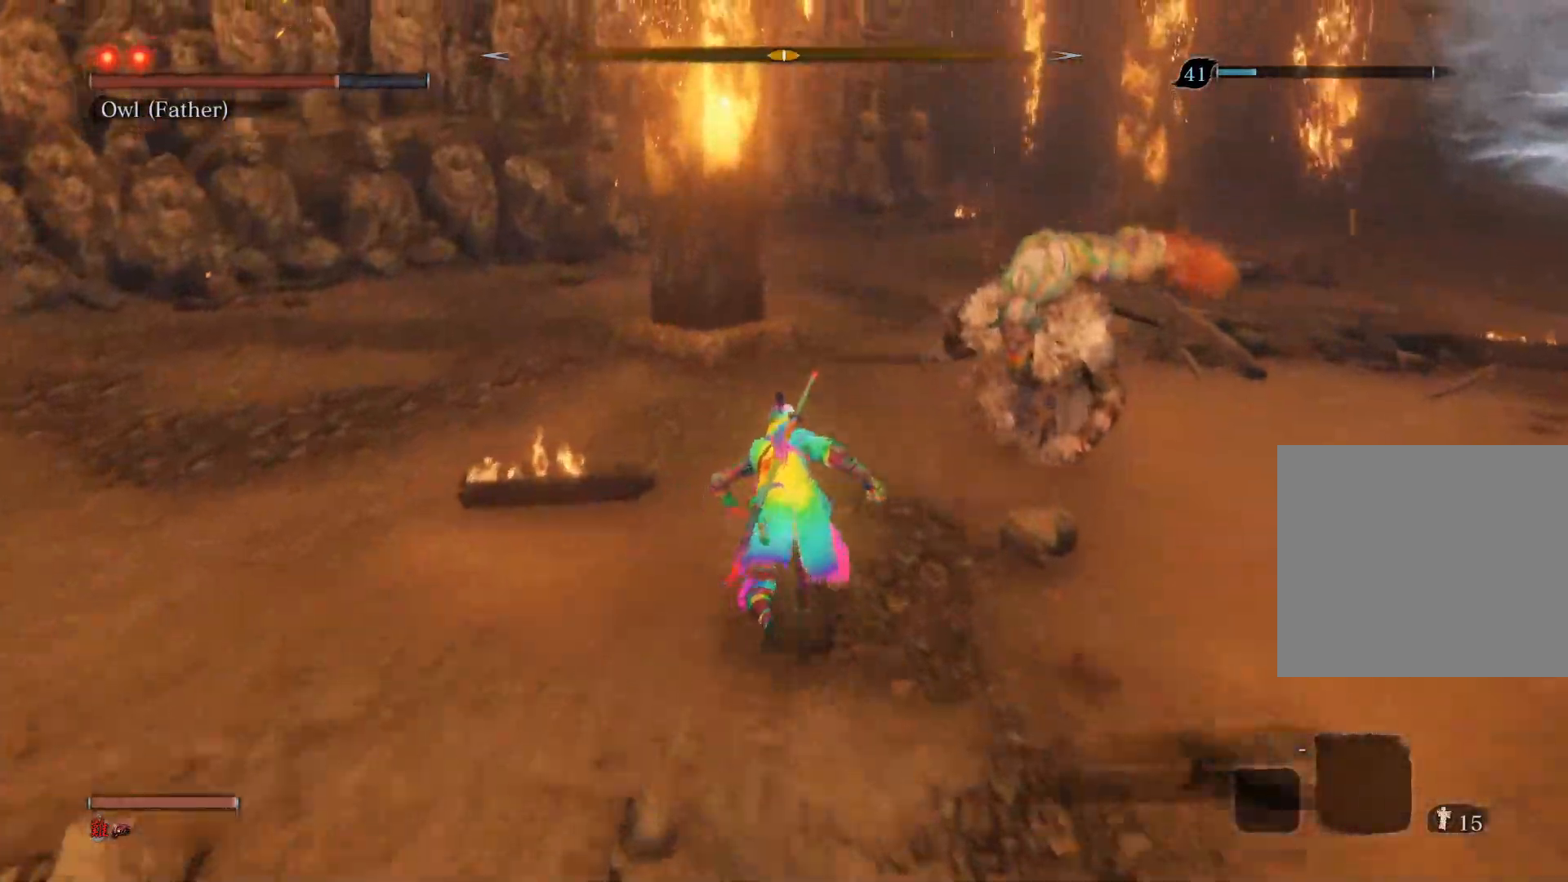
{"buttons": [], "left_stick": "up-right", "right_stick": "right", "events": [[83, "R1", "down"], [200, "CIRCLE", "up"], [200, "R1", "up"], [333, "right_stick", "right"], [417, "left_stick", "up-right"]]}
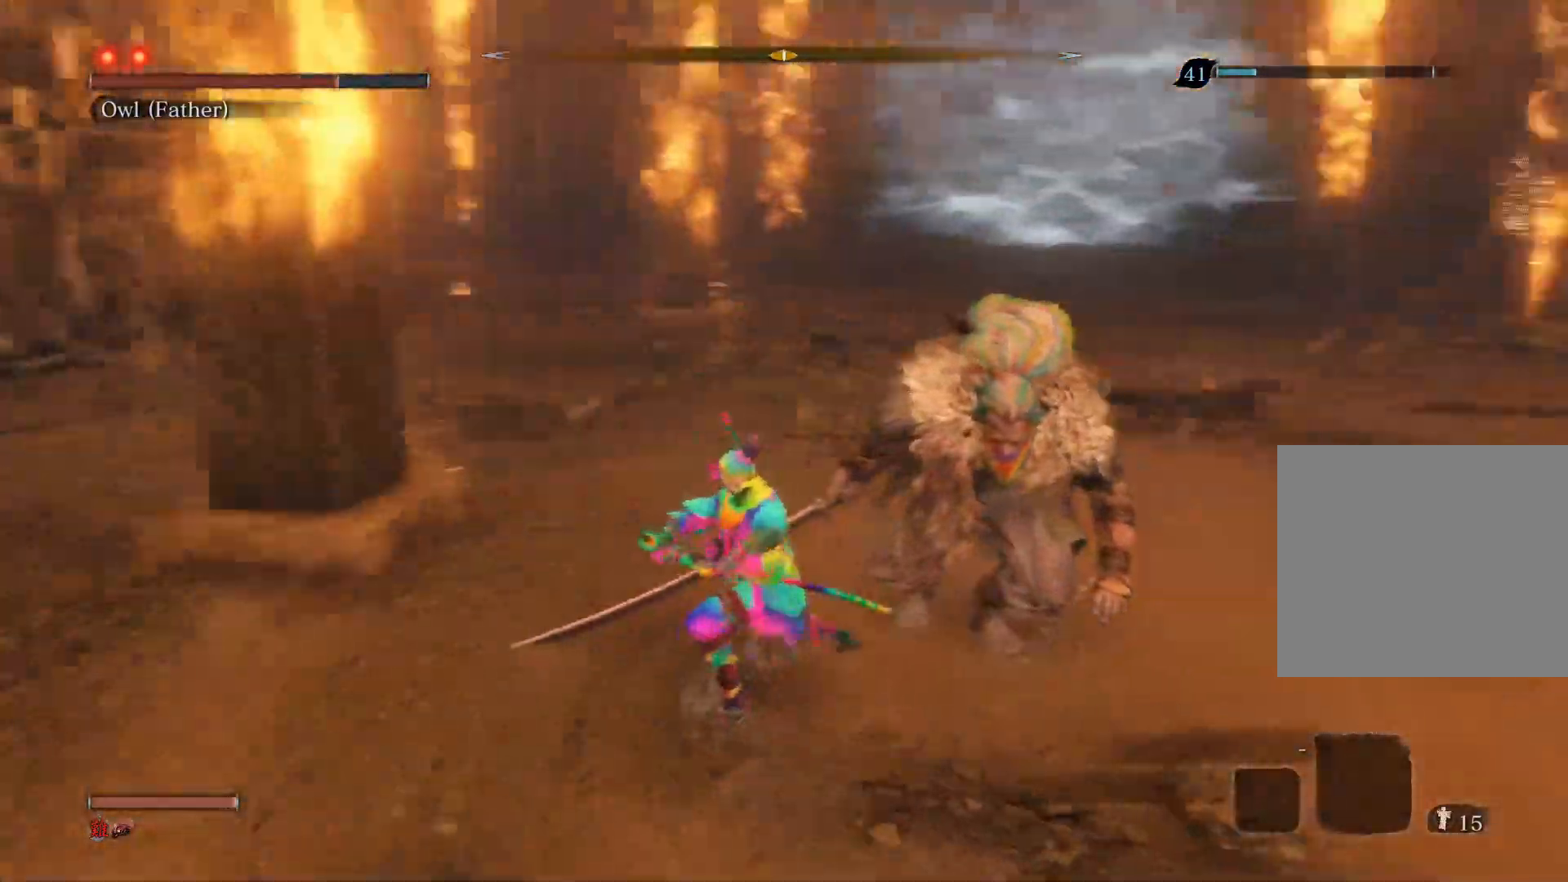
{"buttons": [], "left_stick": "up", "right_stick": "center", "events": [[67, "left_stick", "up"], [83, "right_stick", "center"], [150, "right_stick", "right"], [200, "left_stick", "up-right"], [283, "right_stick", "center"], [317, "left_stick", "up"]]}
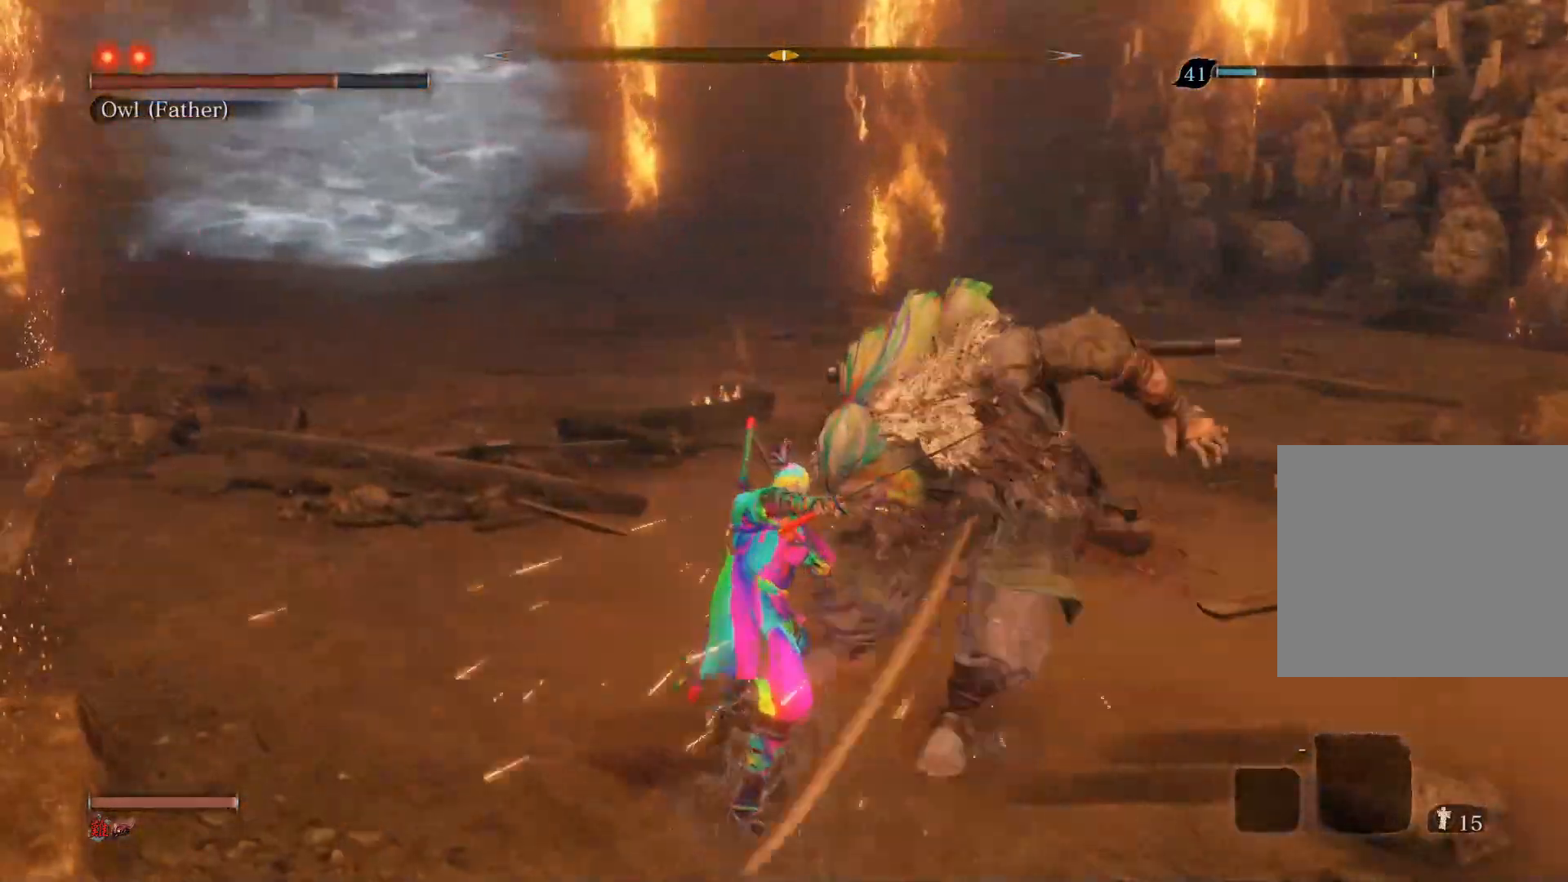
{"buttons": [], "left_stick": "down", "right_stick": "center", "events": [[117, "left_stick", "right"], [217, "left_stick", "down"]]}
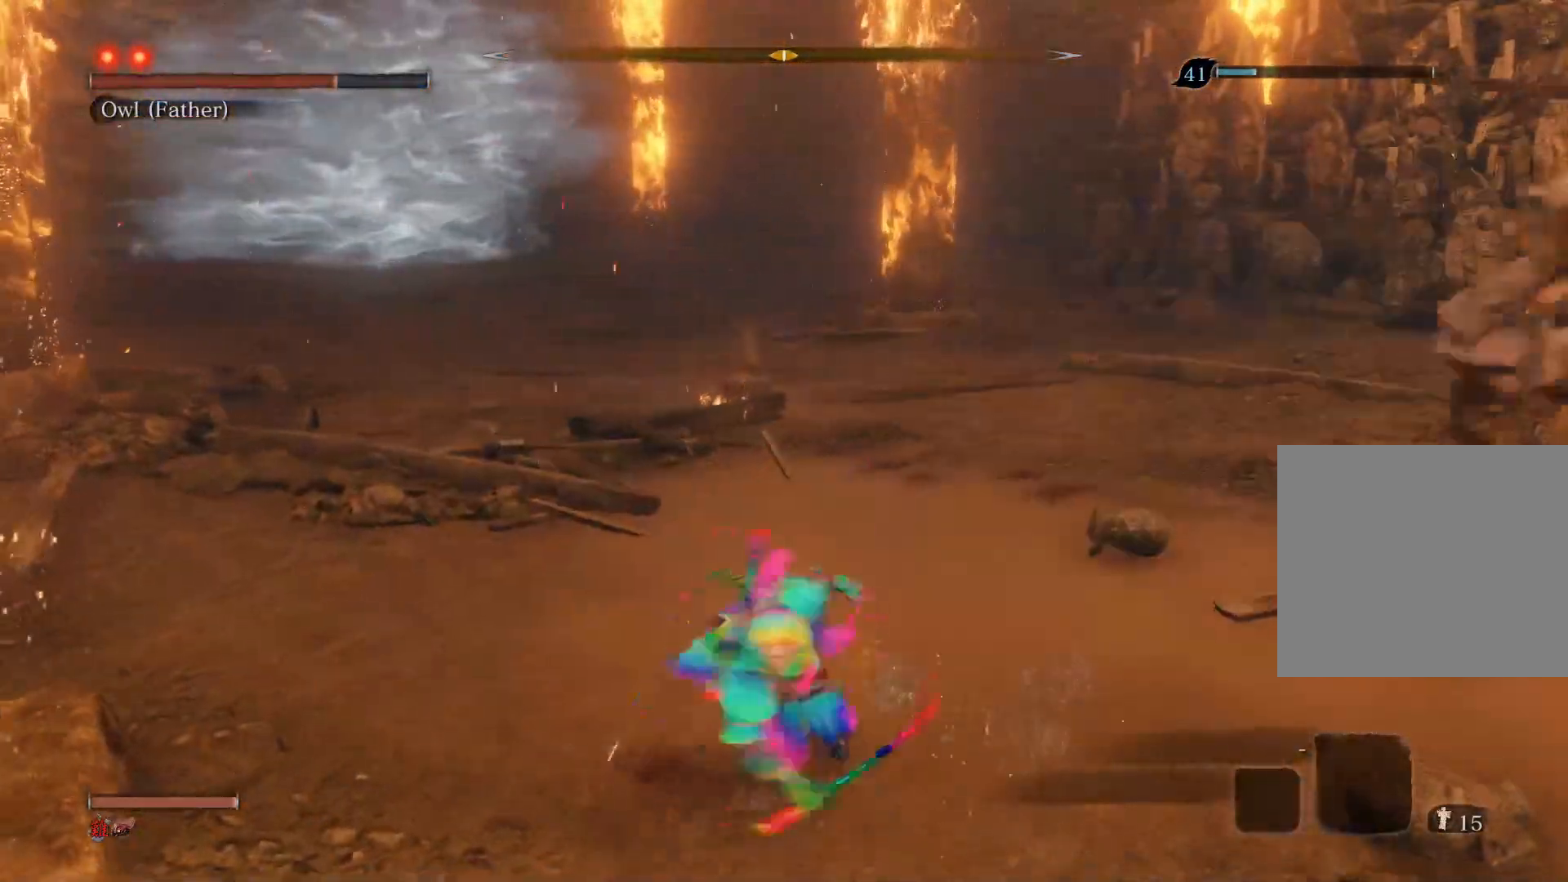
{"buttons": ["R3"], "left_stick": "up-right", "right_stick": "center", "events": [[150, "left_stick", "down-right"], [250, "right_stick", "right"], [283, "left_stick", "right"], [450, "R3", "down"], [483, "right_stick", "center"], [500, "left_stick", "up-right"]]}
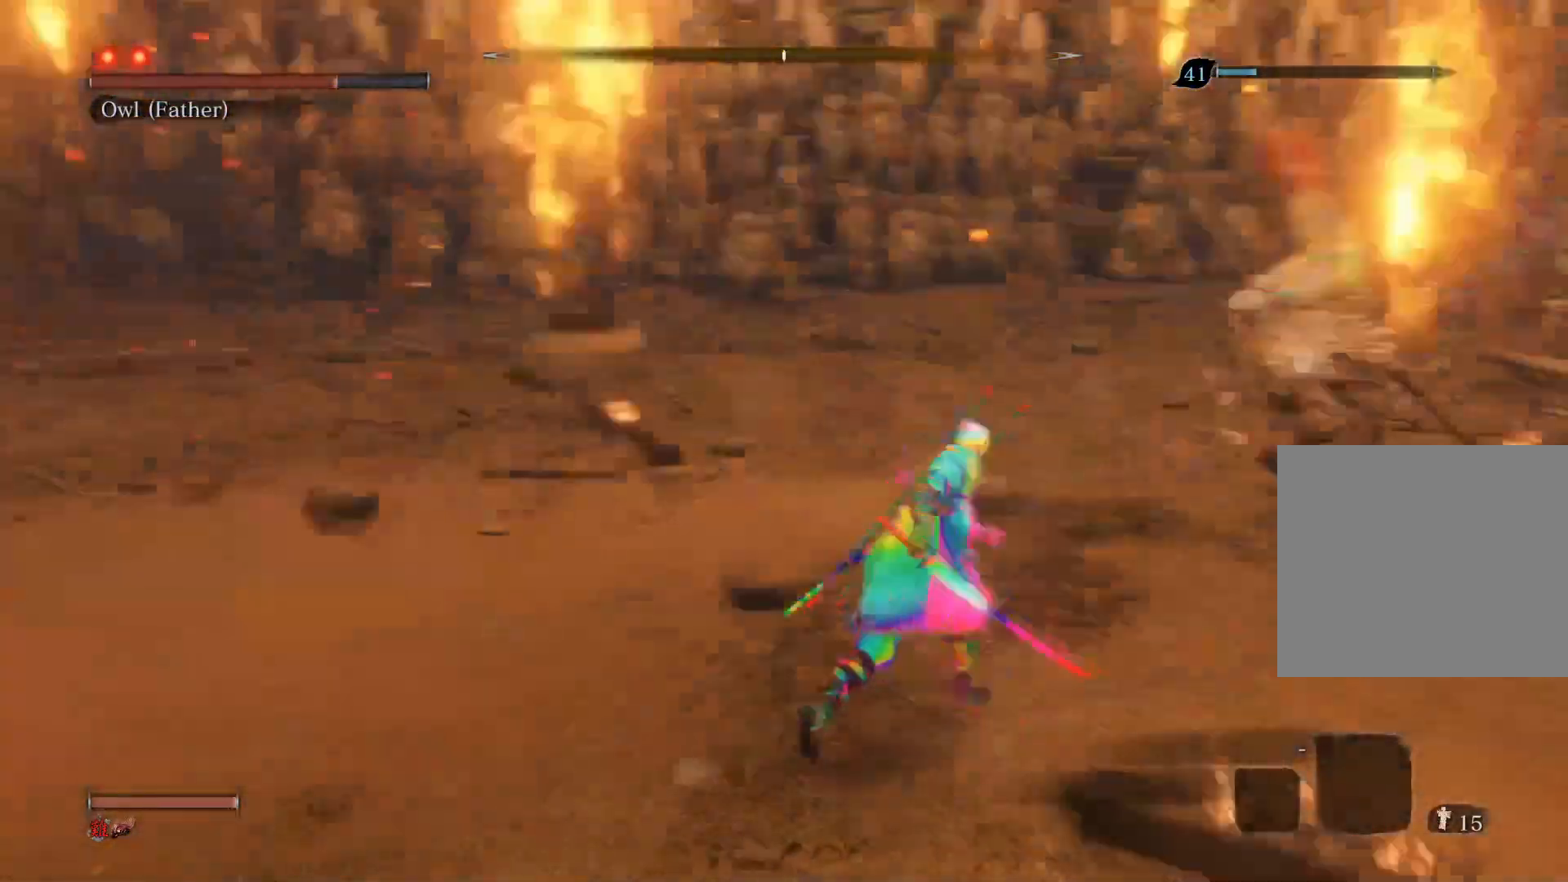
{"buttons": [], "left_stick": "center", "right_stick": "center", "events": [[83, "R3", "up"], [100, "left_stick", "center"]]}
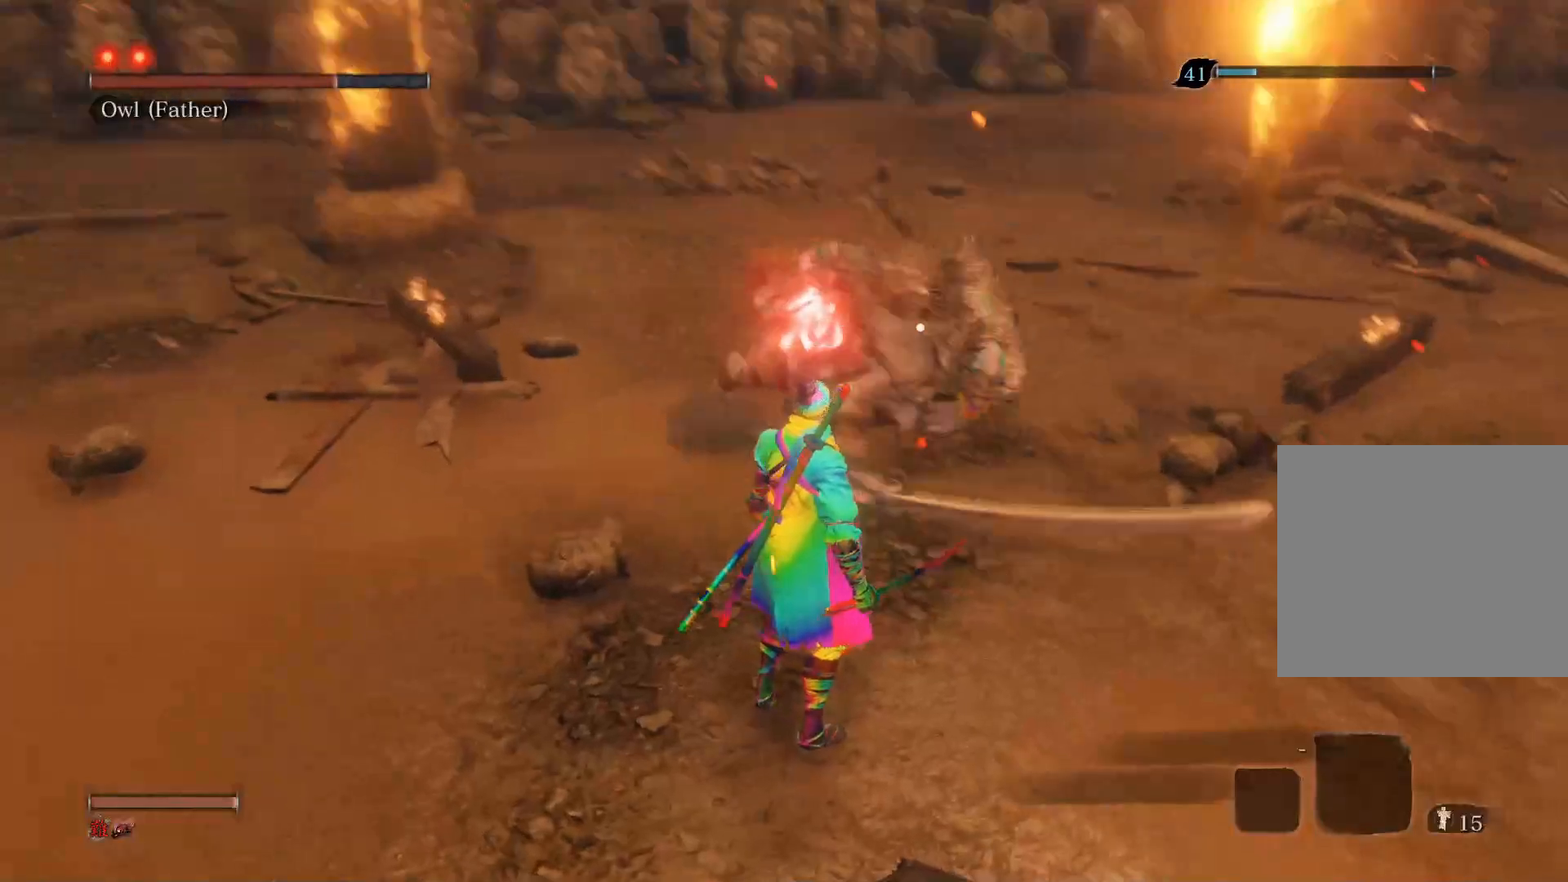
{"buttons": [], "left_stick": "center", "right_stick": "center", "events": [[300, "CROSS", "down"], [417, "CROSS", "up"]]}
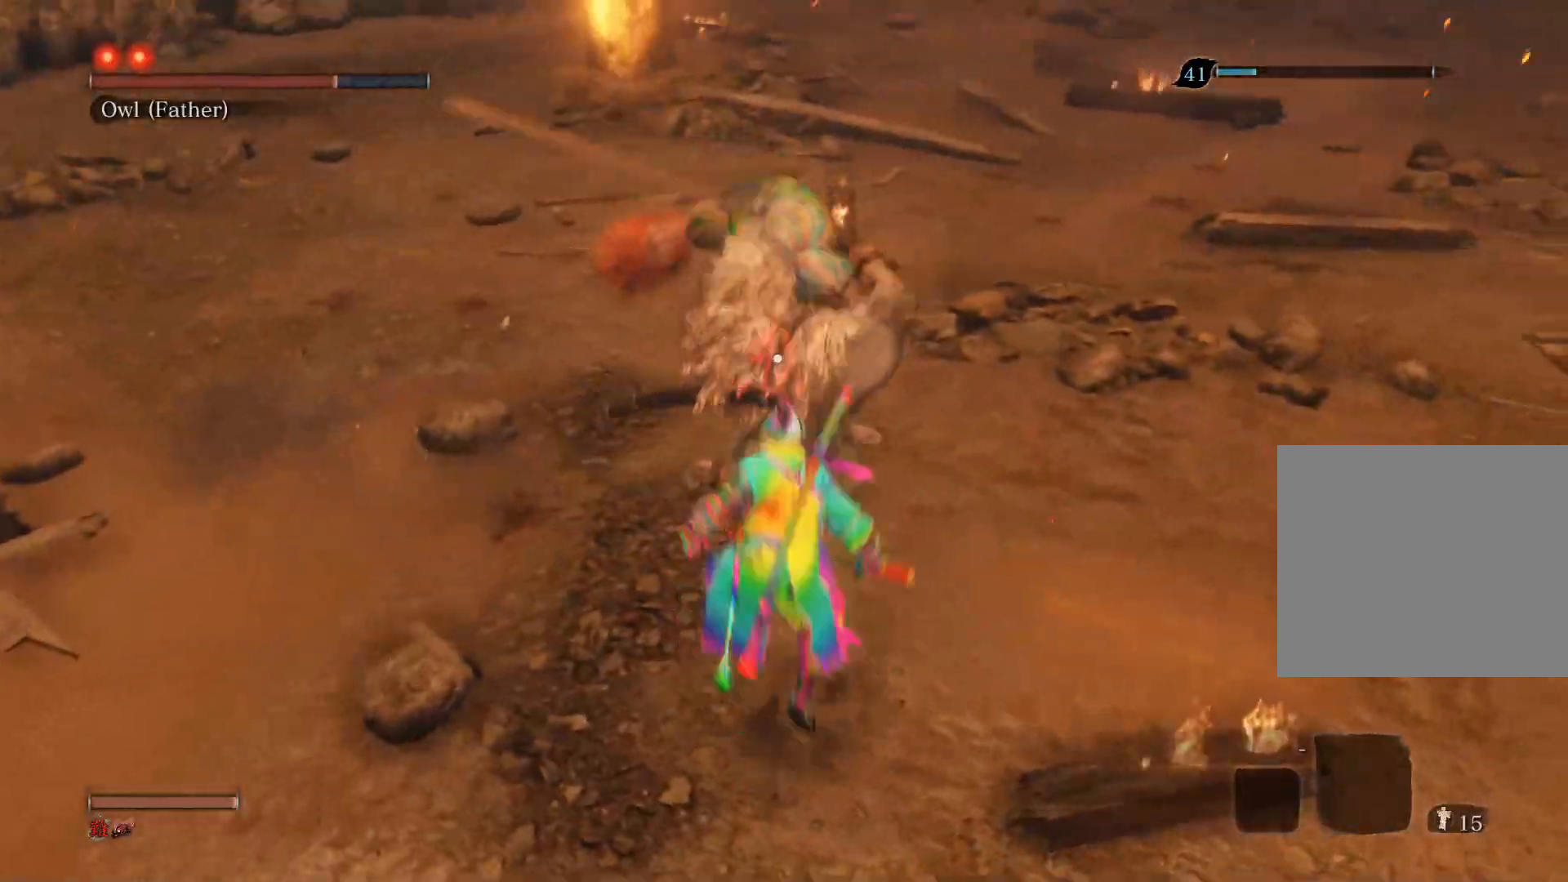
{"buttons": [], "left_stick": "center", "right_stick": "center", "events": []}
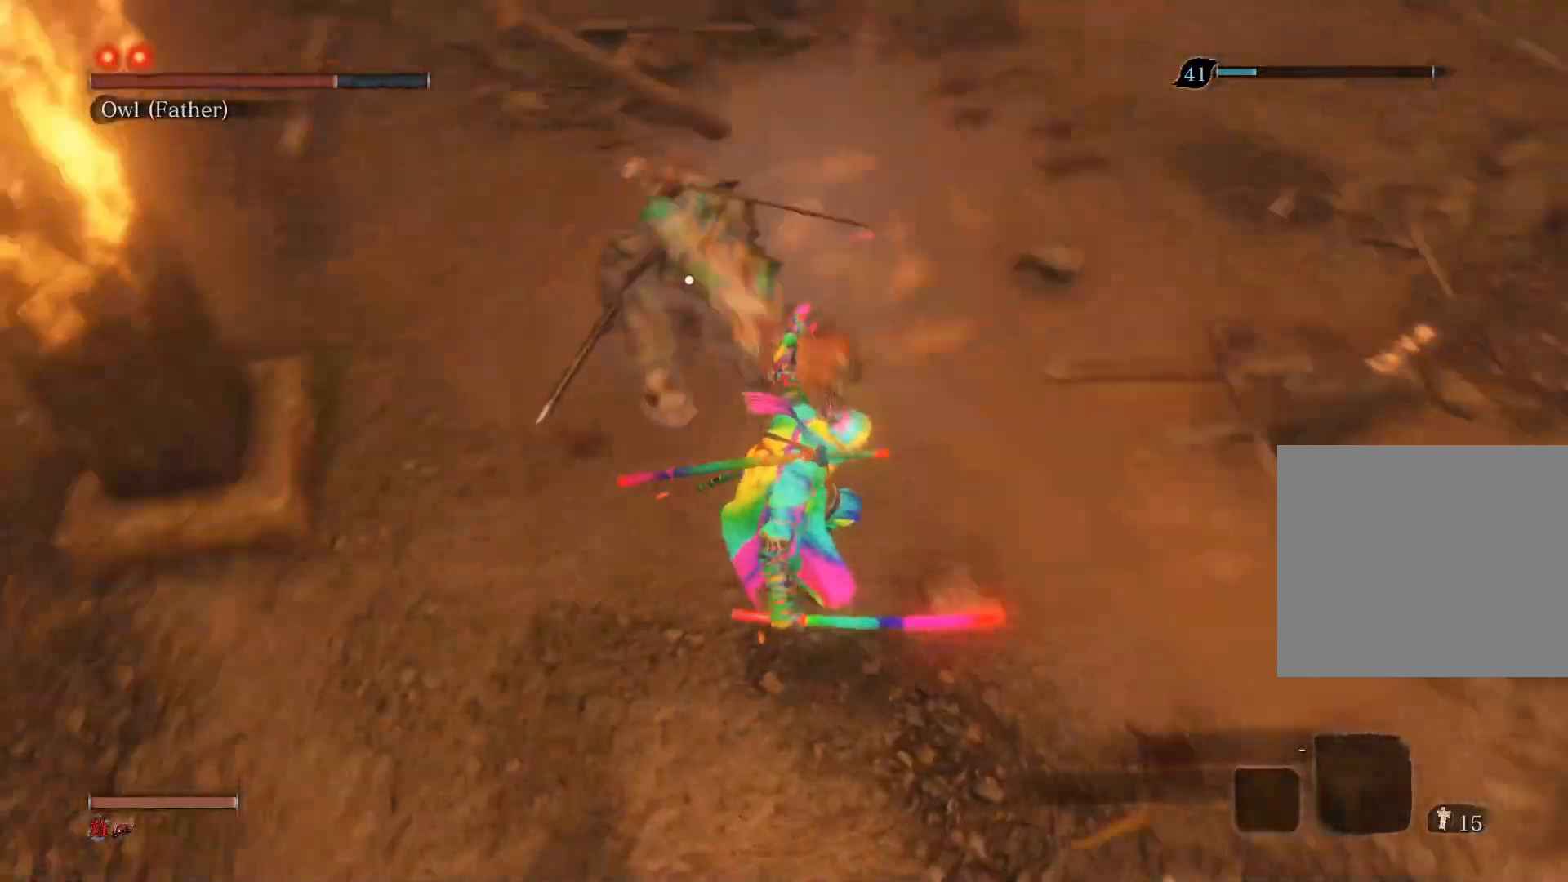
{"buttons": ["R1"], "left_stick": "center", "right_stick": "center", "events": [[483, "R1", "down"]]}
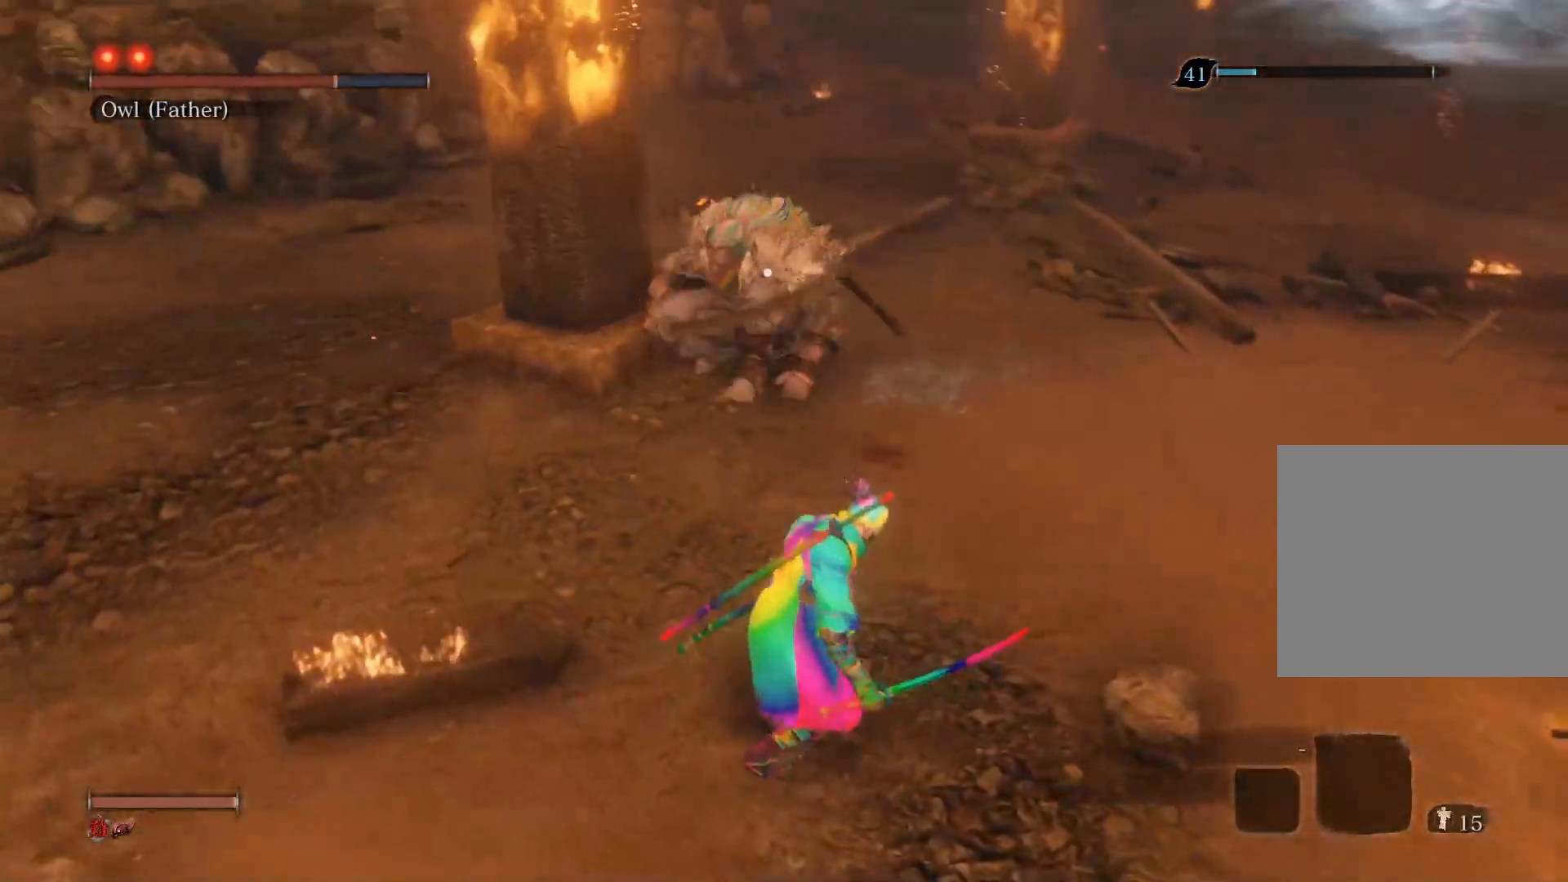
{"buttons": [], "left_stick": "center", "right_stick": "center", "events": [[117, "R1", "up"]]}
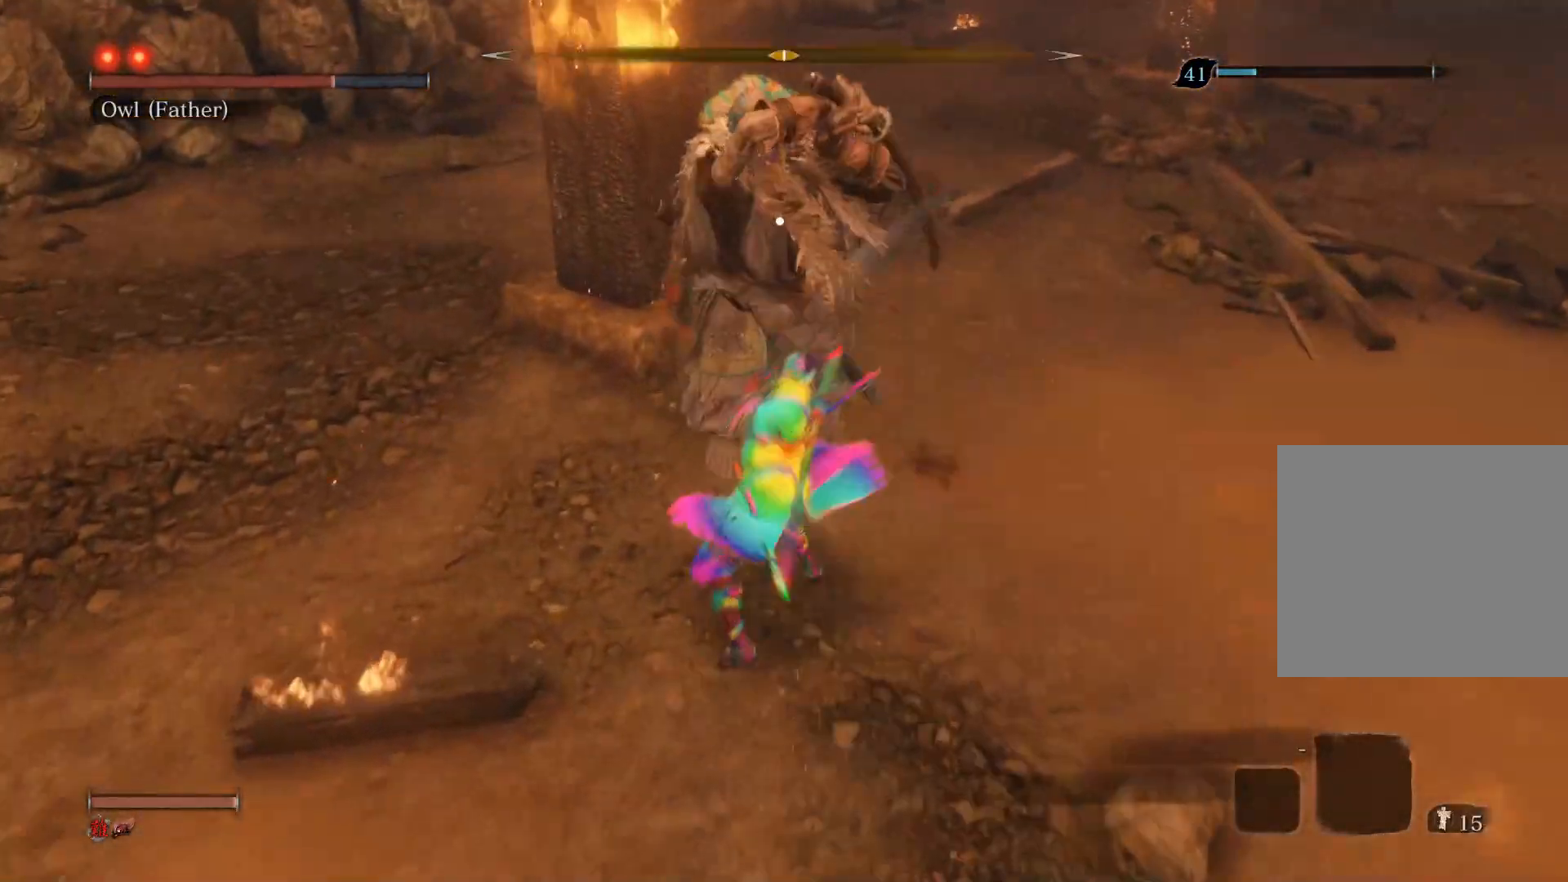
{"buttons": [], "left_stick": "center", "right_stick": "center", "events": [[33, "R1", "down"], [217, "R1", "up"]]}
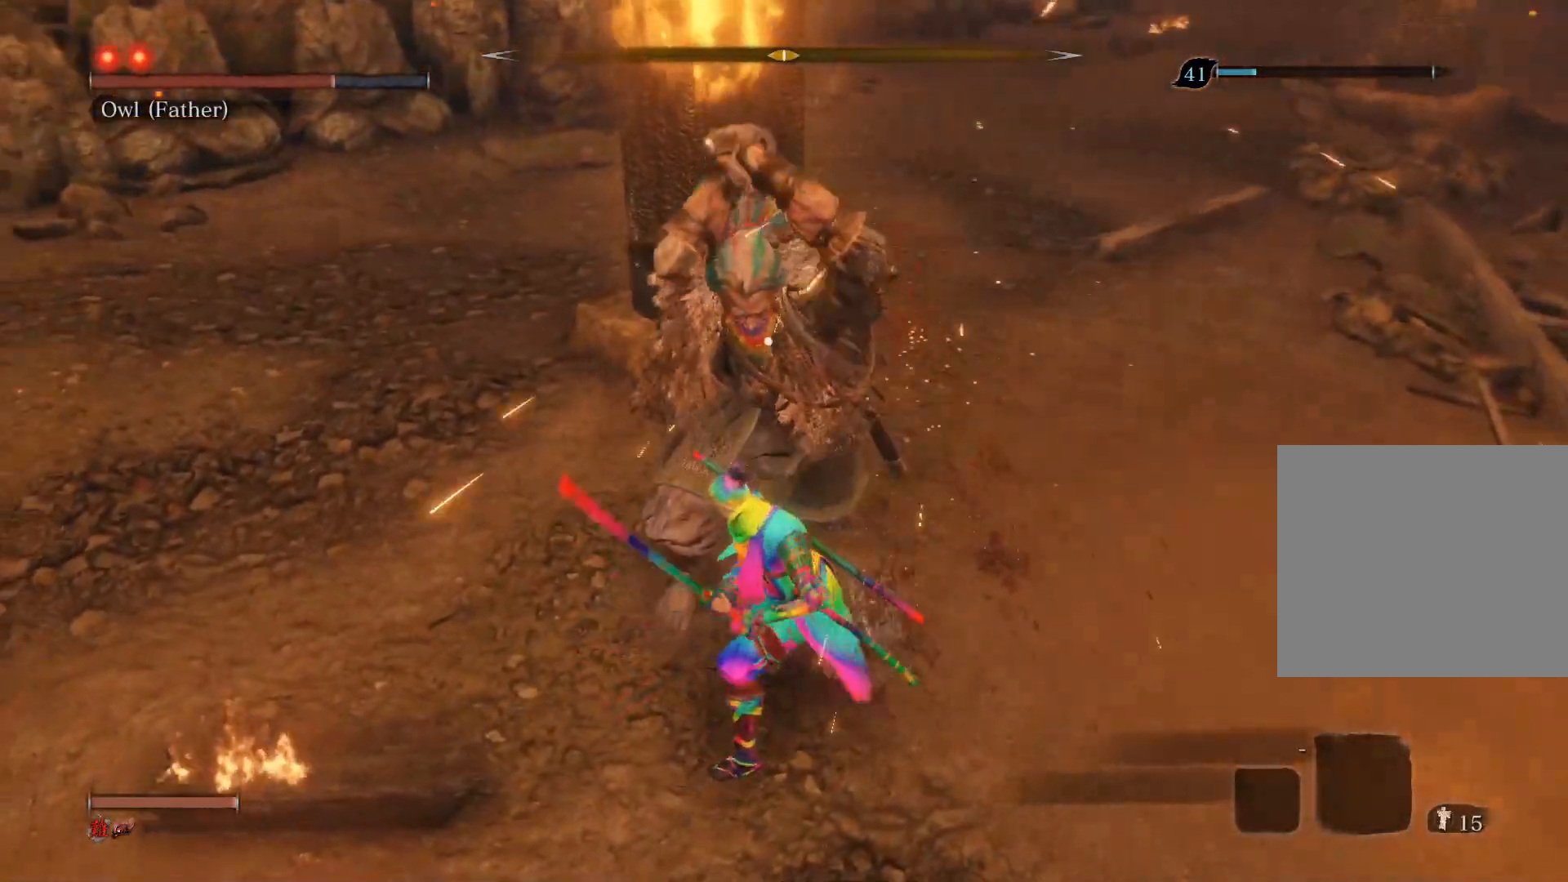
{"buttons": ["CIRCLE"], "left_stick": "up-right", "right_stick": "center", "events": [[233, "left_stick", "right"], [300, "CIRCLE", "down"], [333, "left_stick", "up-right"]]}
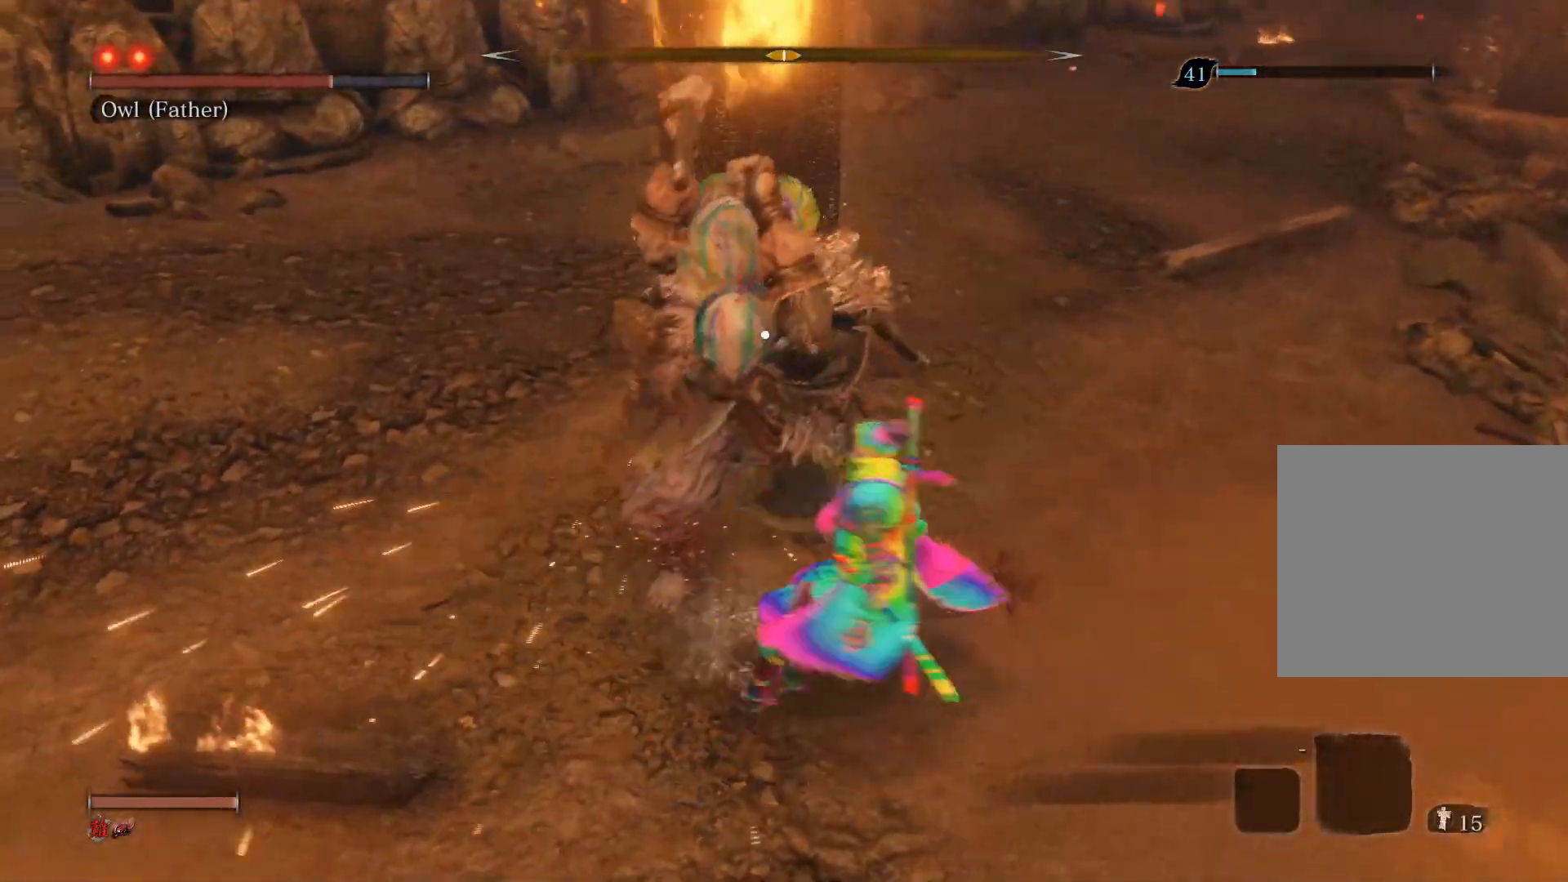
{"buttons": ["R1"], "left_stick": "up-right", "right_stick": "center", "events": [[67, "CIRCLE", "up"], [367, "R1", "down"]]}
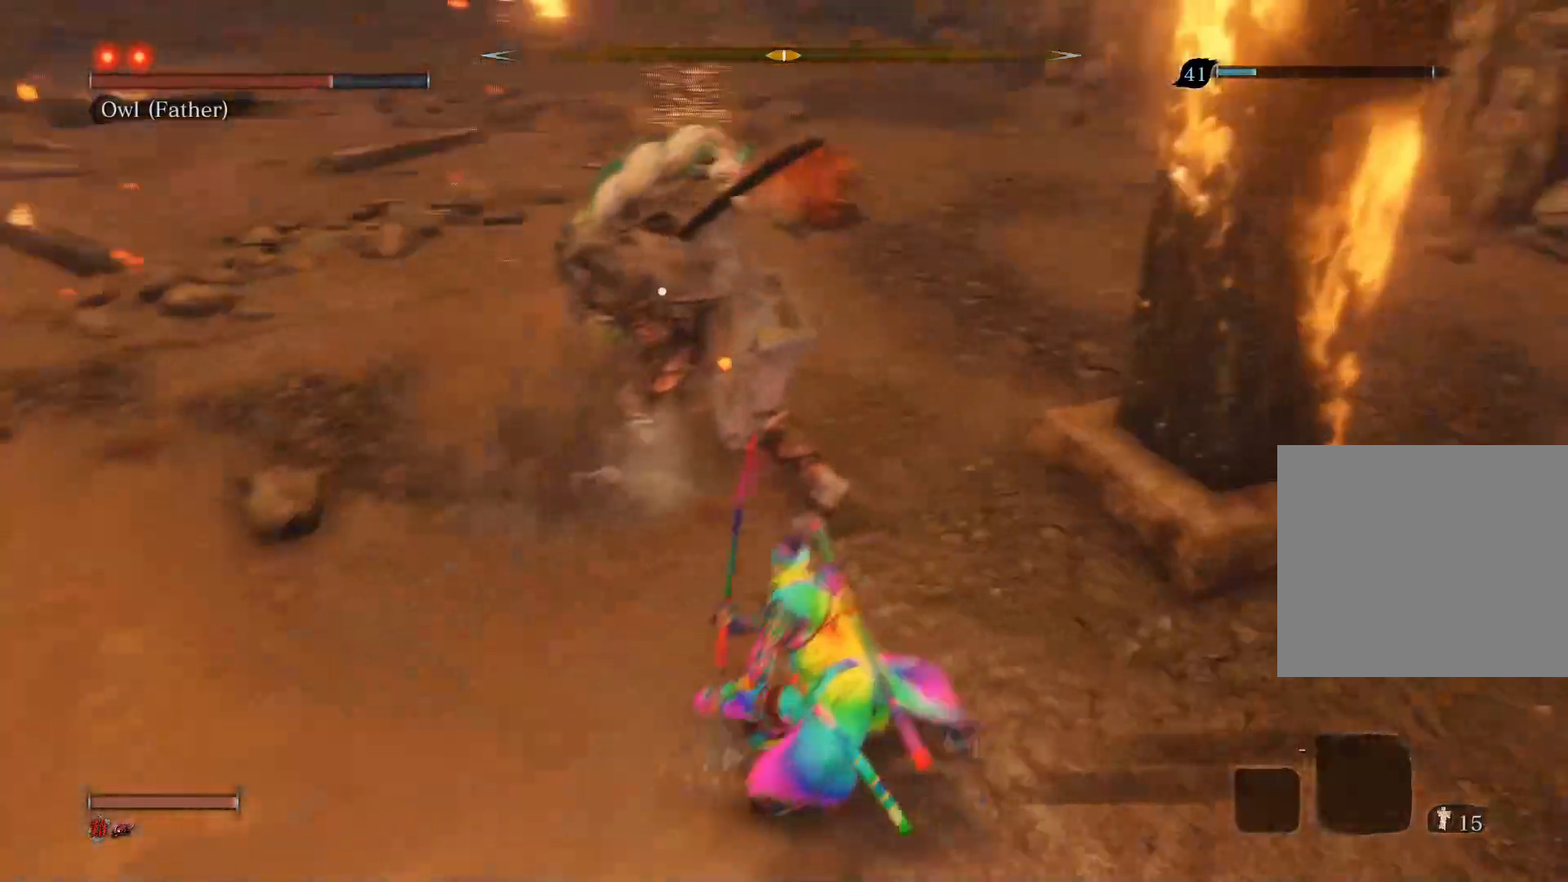
{"buttons": ["R1"], "left_stick": "up-right", "right_stick": "center", "events": [[17, "R1", "up"], [433, "R1", "down"]]}
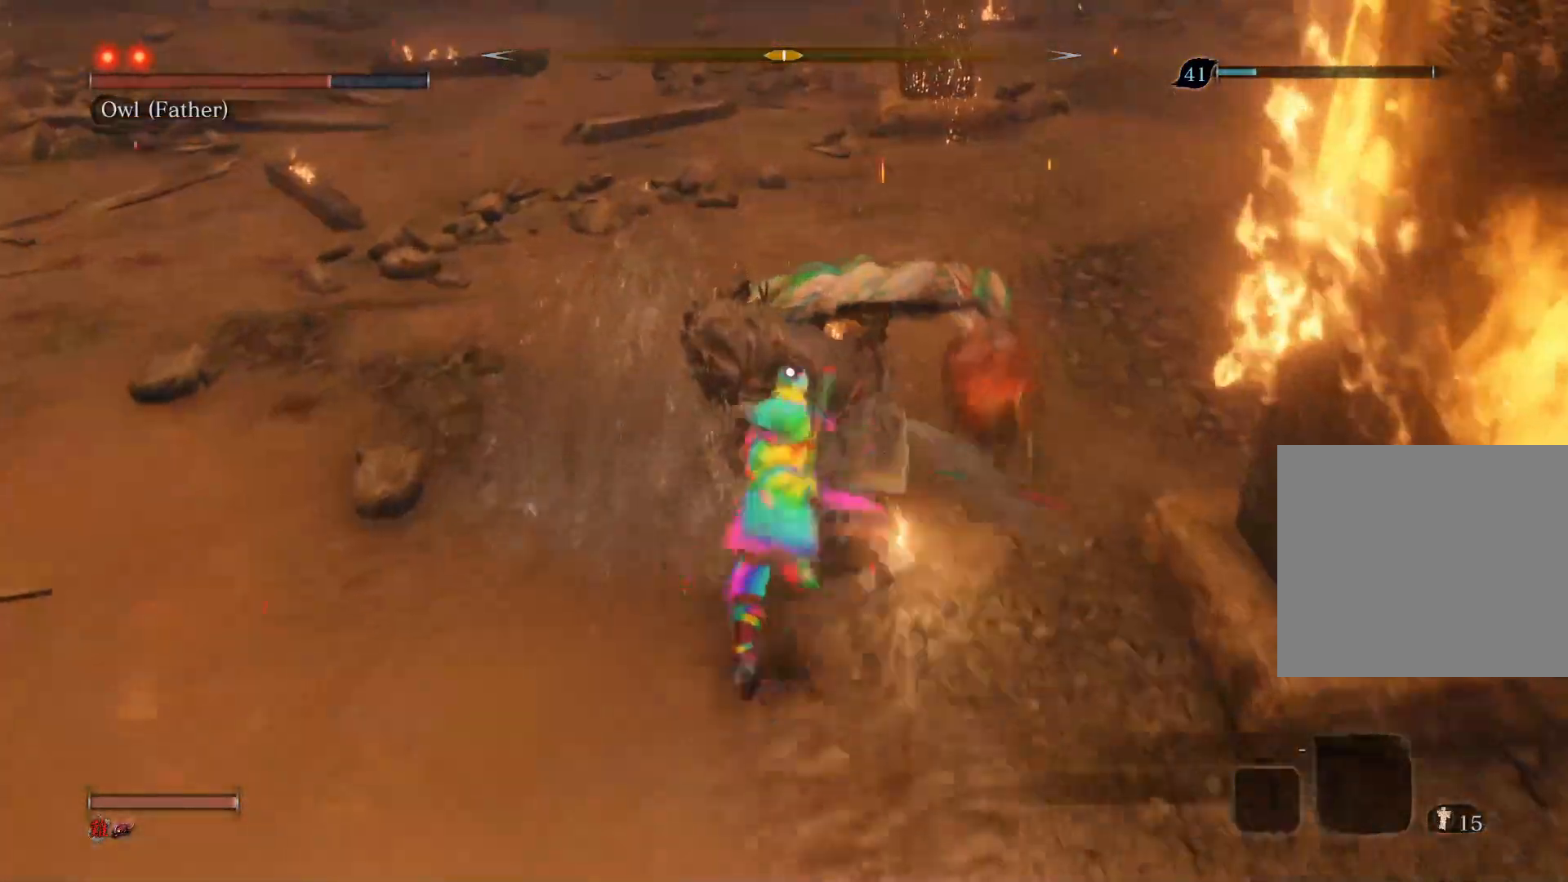
{"buttons": [], "left_stick": "up", "right_stick": "center", "events": [[50, "R1", "up"], [67, "left_stick", "up"], [133, "R1", "down"], [300, "R1", "up"]]}
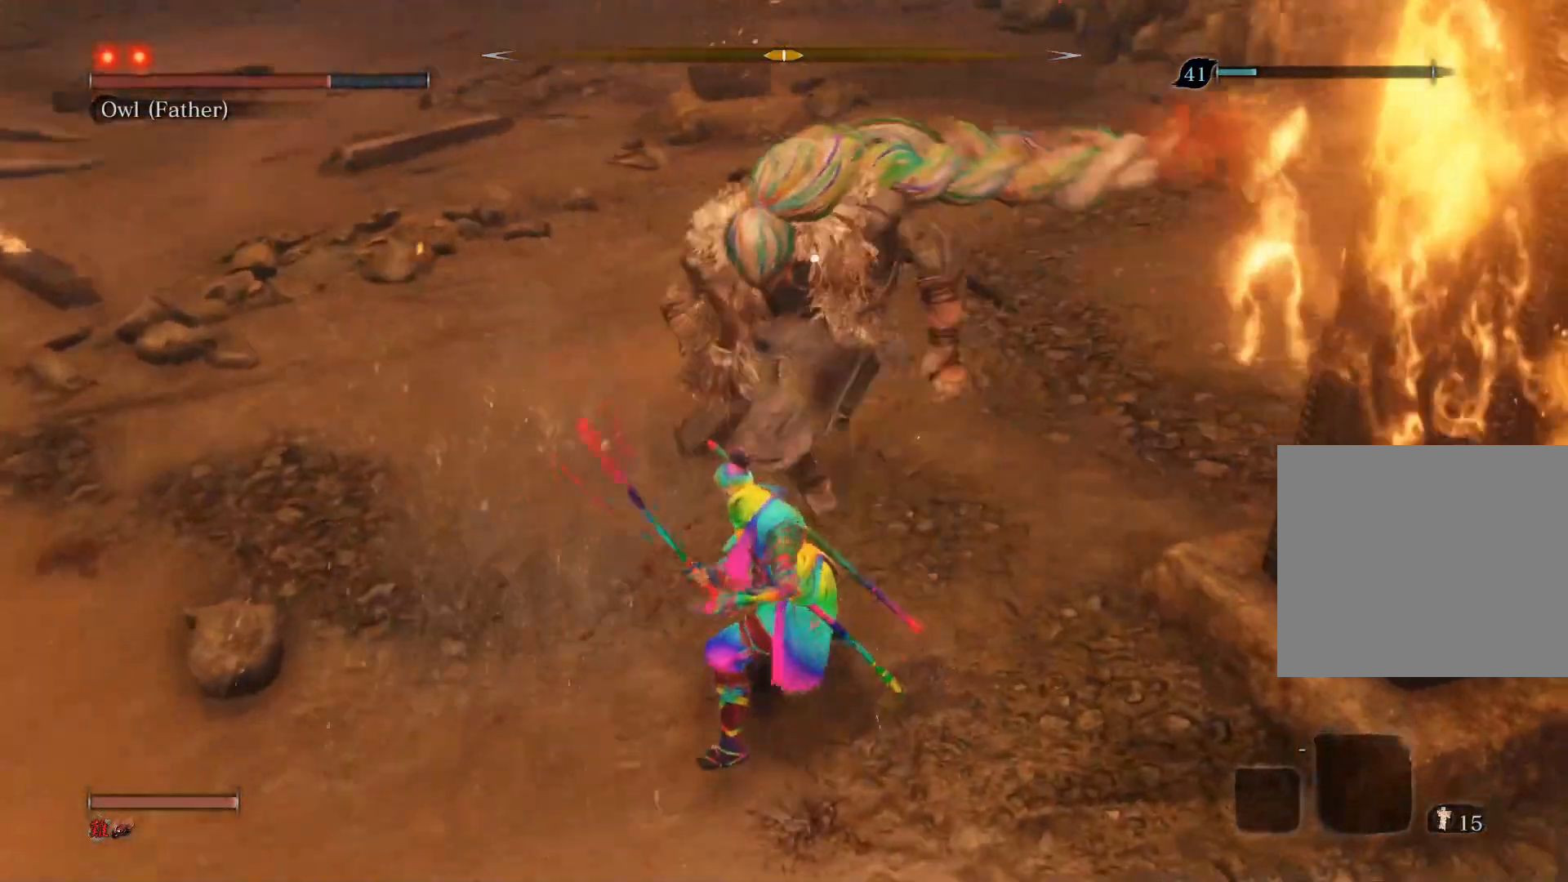
{"buttons": ["R1"], "left_stick": "up-left", "right_stick": "center", "events": [[117, "left_stick", "up-left"], [367, "R1", "down"], [400, "R1", "up"], [433, "R1", "down"]]}
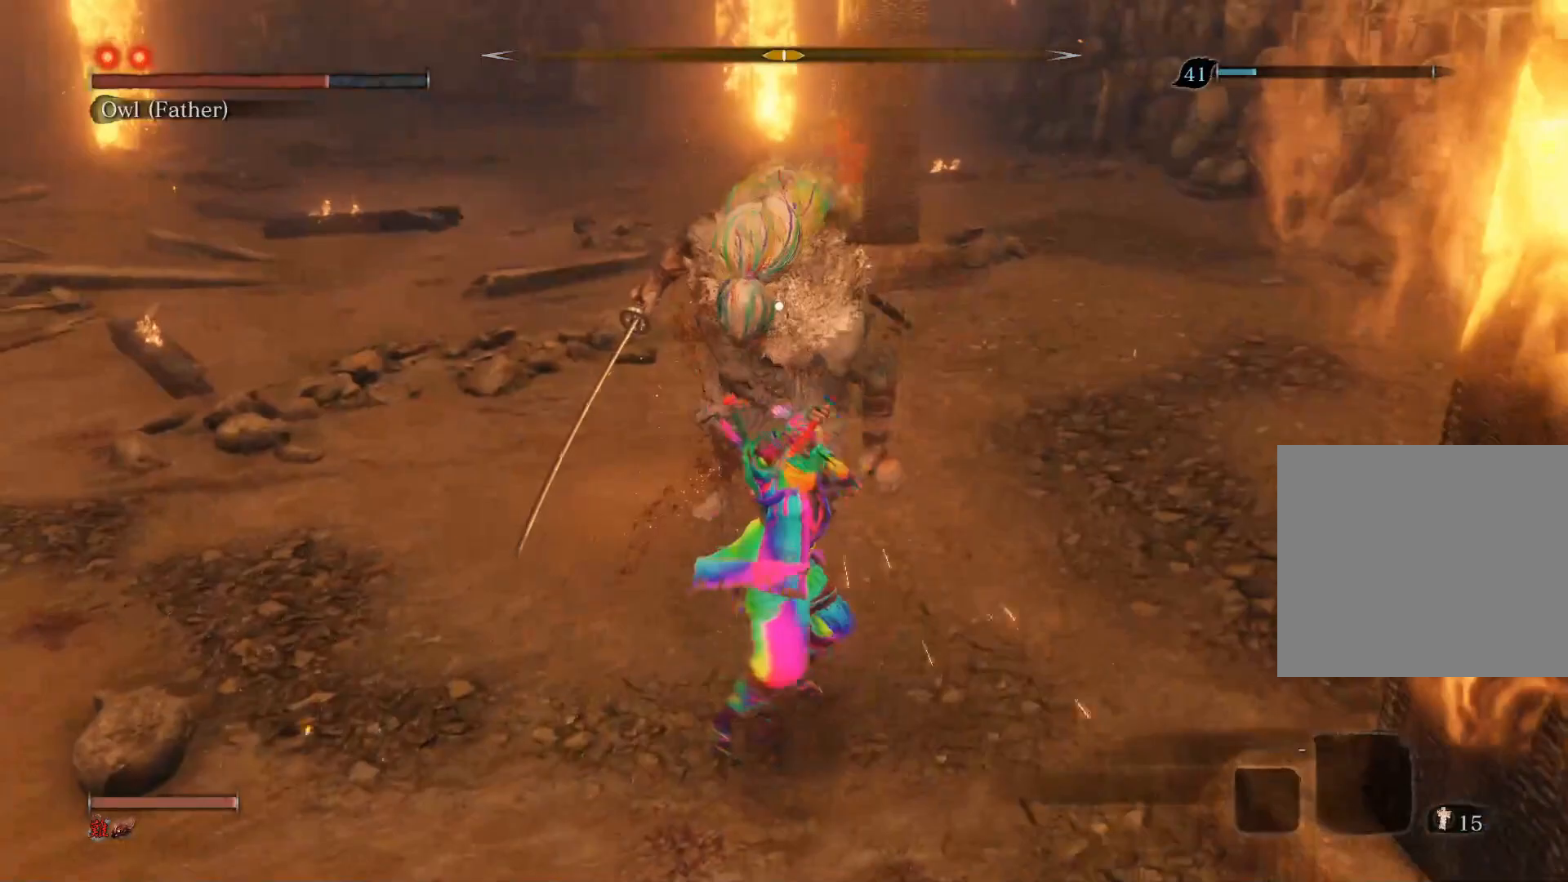
{"buttons": [], "left_stick": "center", "right_stick": "center", "events": [[50, "R1", "up"], [450, "left_stick", "center"]]}
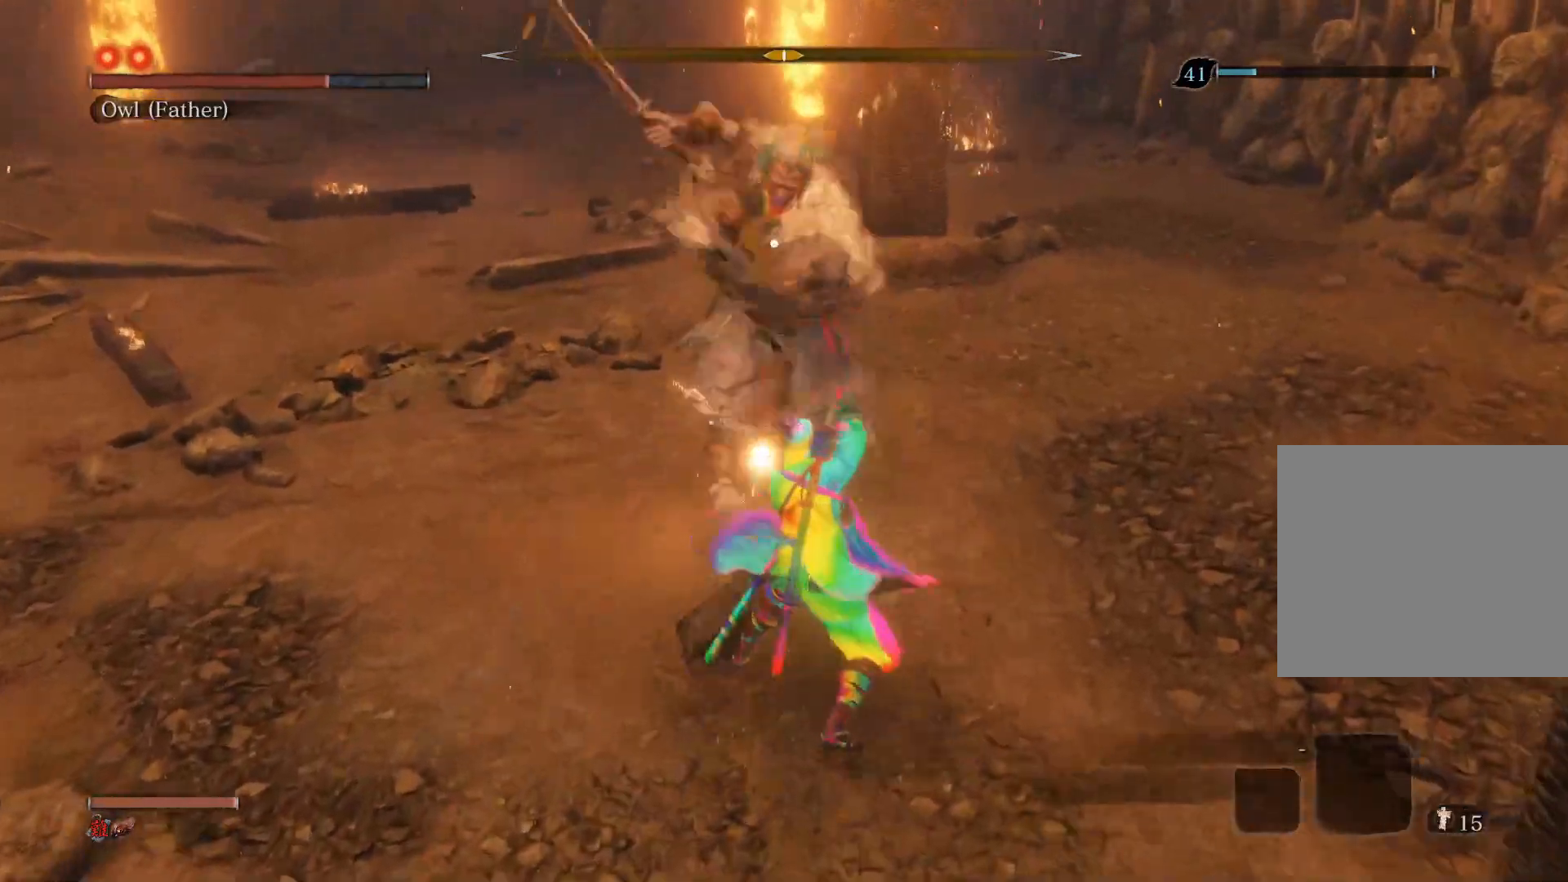
{"buttons": [], "left_stick": "up-left", "right_stick": "center", "events": [[17, "R3", "down"], [150, "R3", "up"], [200, "left_stick", "up-left"]]}
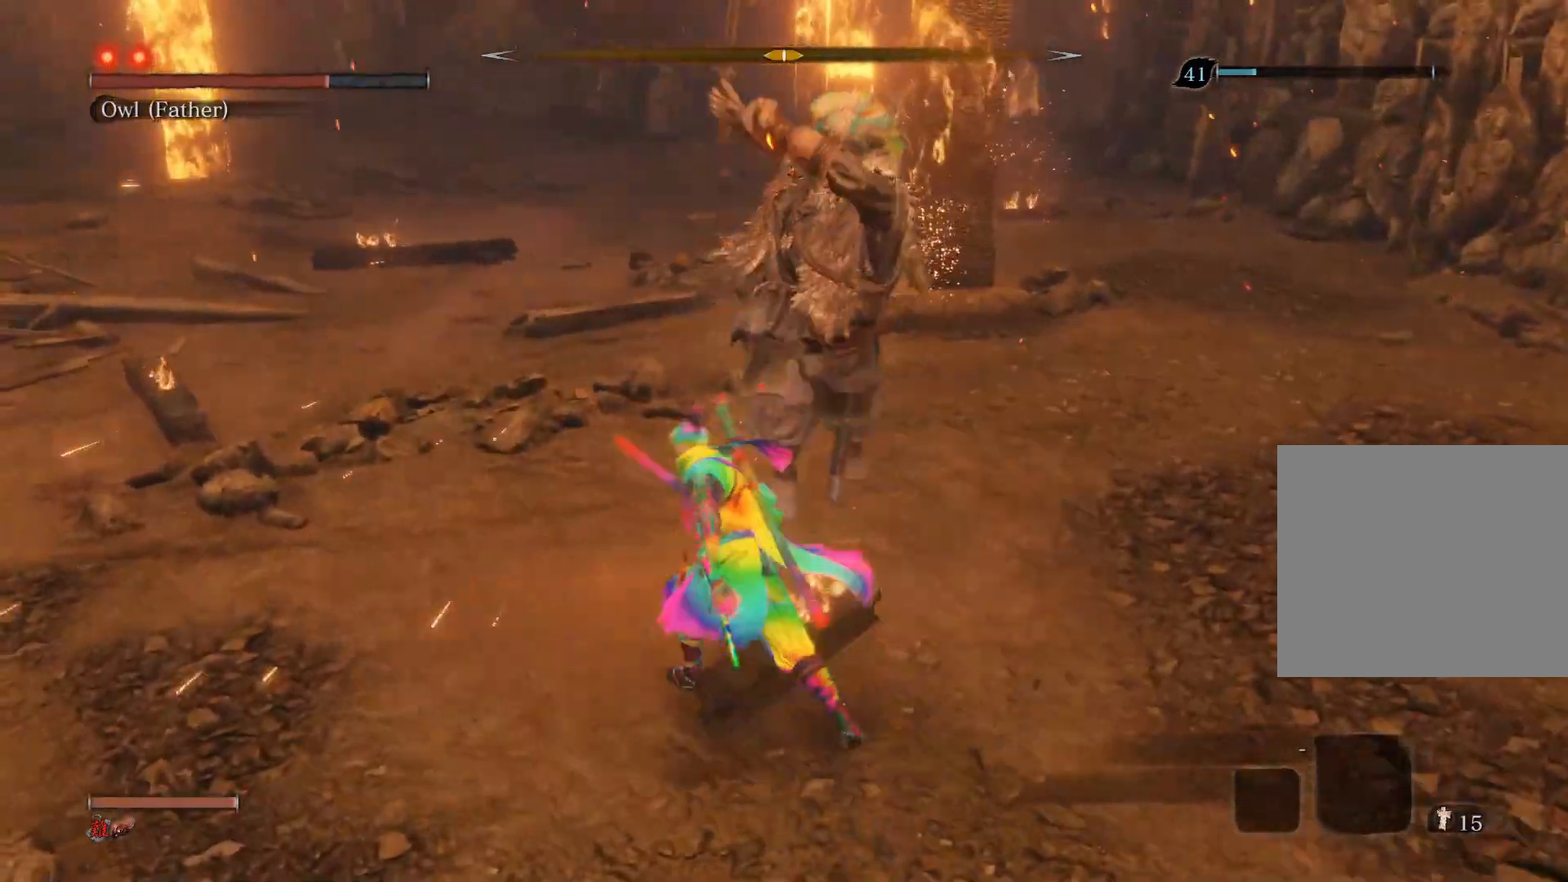
{"buttons": [], "left_stick": "up", "right_stick": "center", "events": [[50, "CIRCLE", "down"], [50, "left_stick", "up"], [333, "CIRCLE", "up"]]}
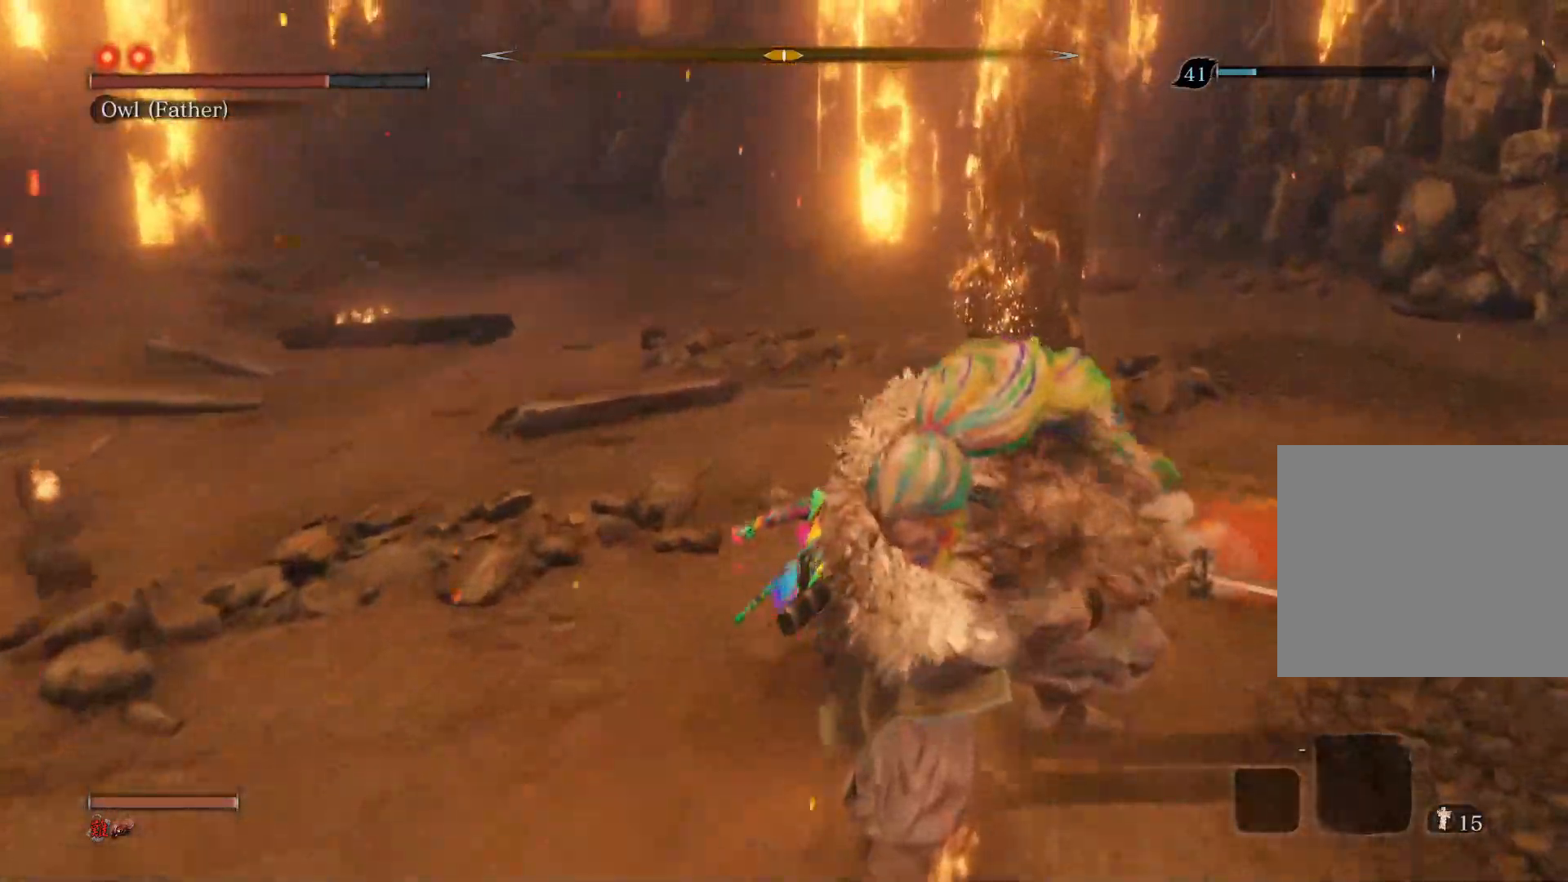
{"buttons": [], "left_stick": "up-right", "right_stick": "center", "events": [[200, "R1", "down"], [200, "right_stick", "up-right"], [217, "R3", "down"], [317, "right_stick", "up-left"], [383, "R3", "up"], [383, "right_stick", "center"], [467, "R1", "up"], [467, "left_stick", "up-right"]]}
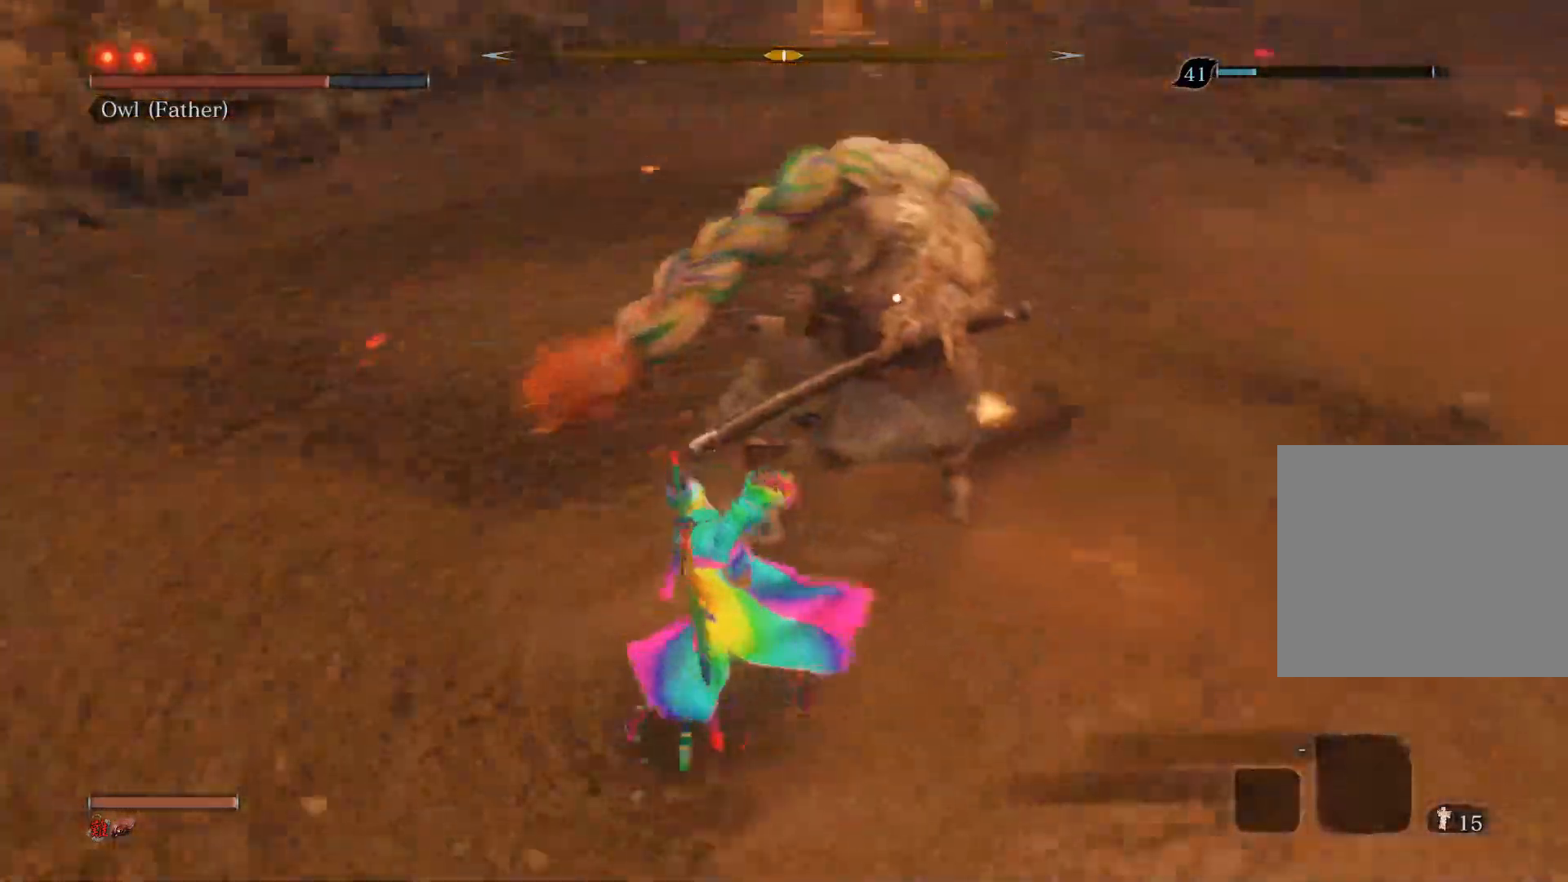
{"buttons": [], "left_stick": "up", "right_stick": "center", "events": [[167, "left_stick", "up"], [367, "R1", "down"], [483, "R1", "up"]]}
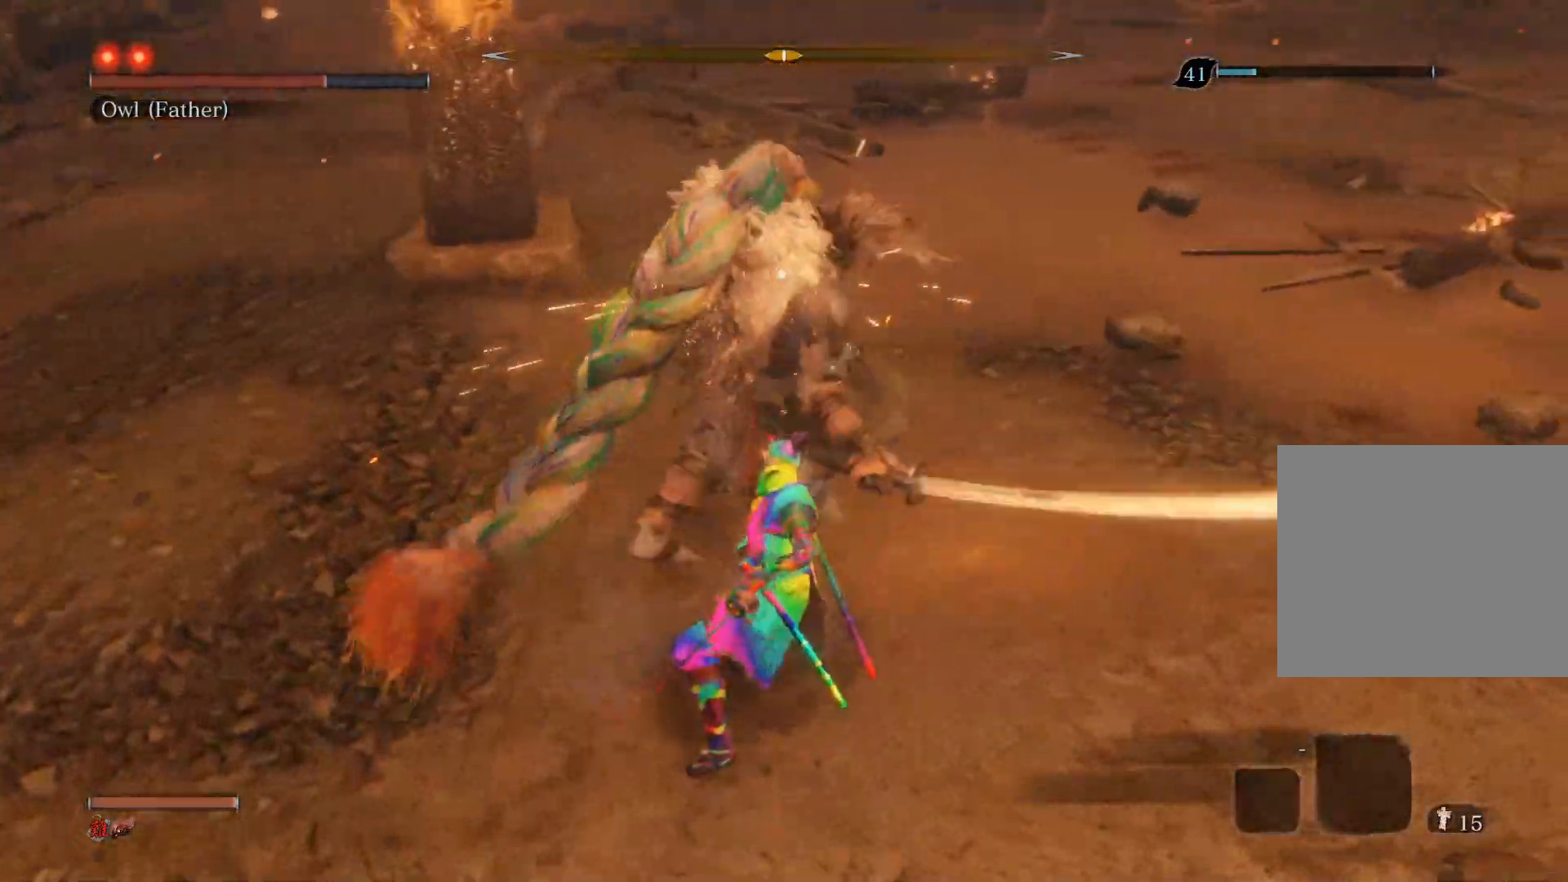
{"buttons": ["R1"], "left_stick": "up", "right_stick": "center", "events": [[450, "R1", "down"]]}
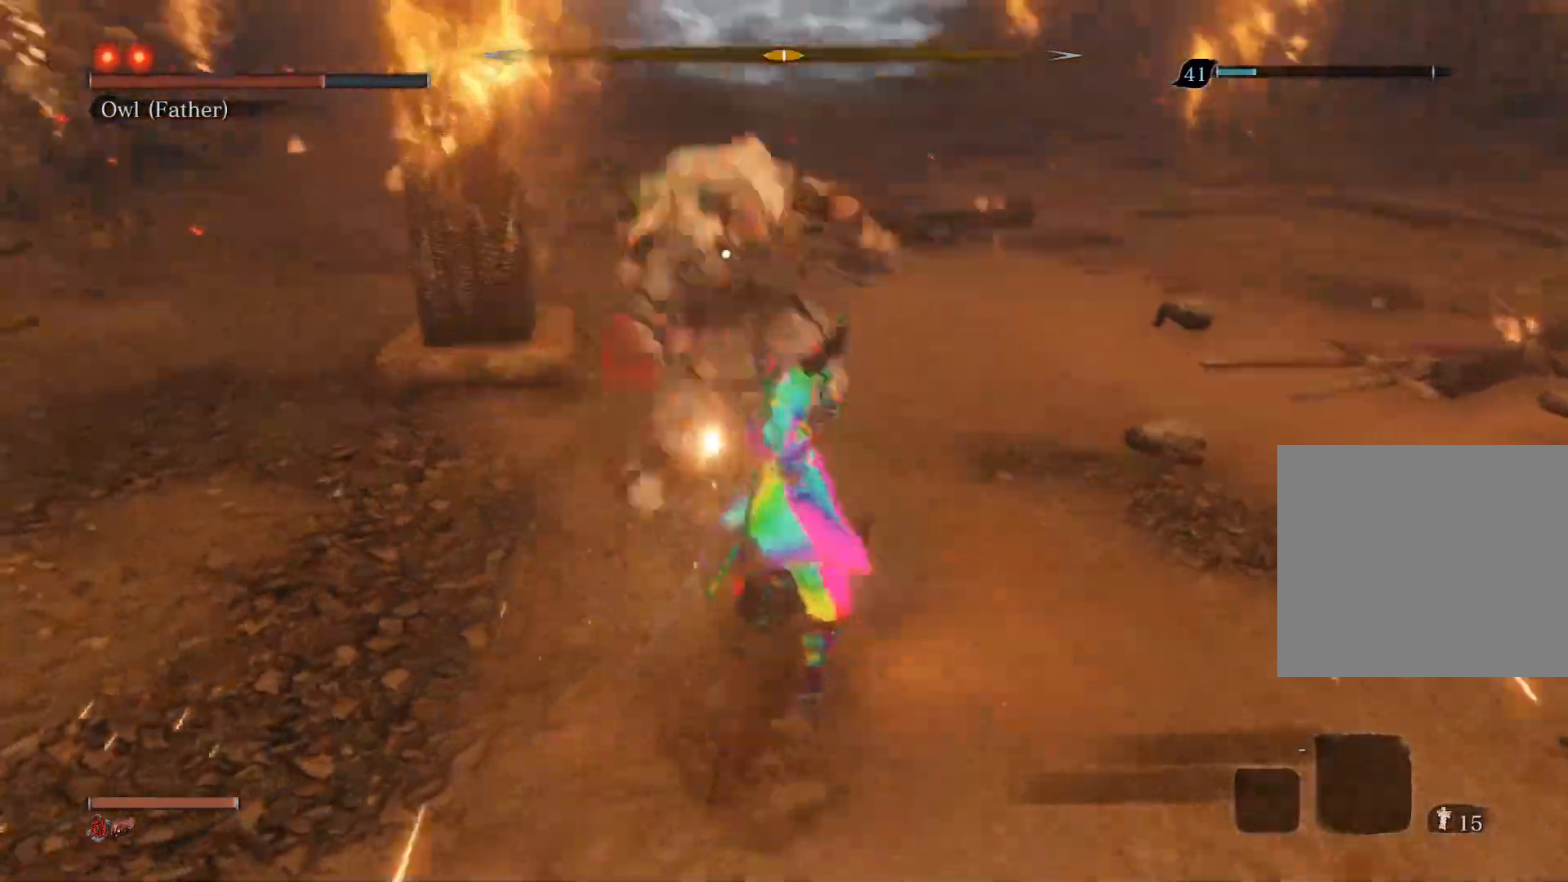
{"buttons": [], "left_stick": "up", "right_stick": "center", "events": [[300, "R1", "up"]]}
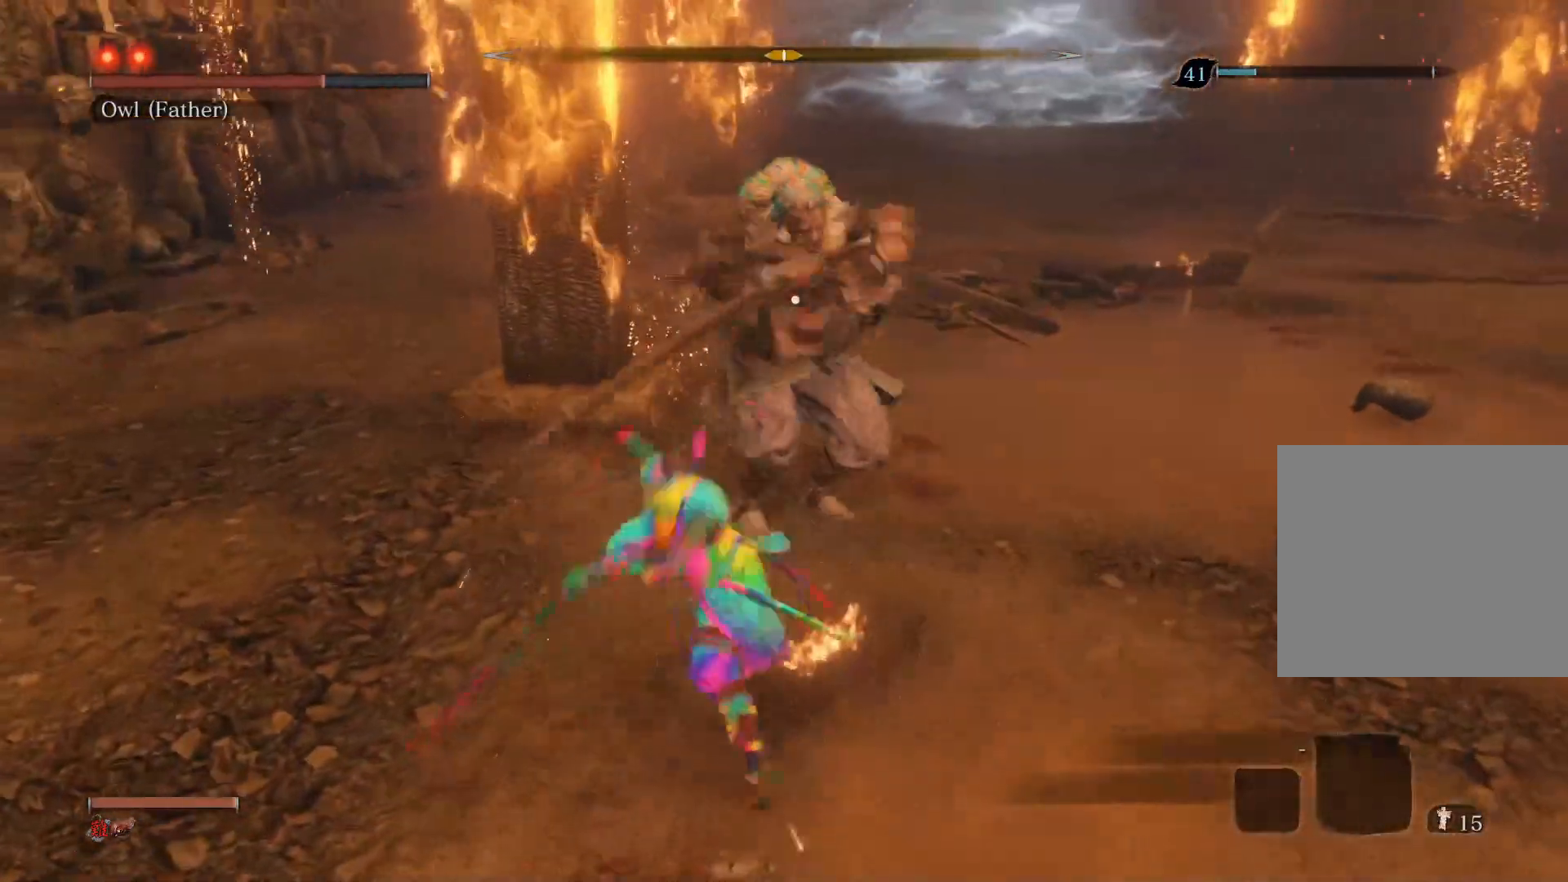
{"buttons": [], "left_stick": "up-left", "right_stick": "center", "events": [[200, "R3", "down"], [200, "left_stick", "center"], [350, "R3", "up"], [467, "left_stick", "up-left"]]}